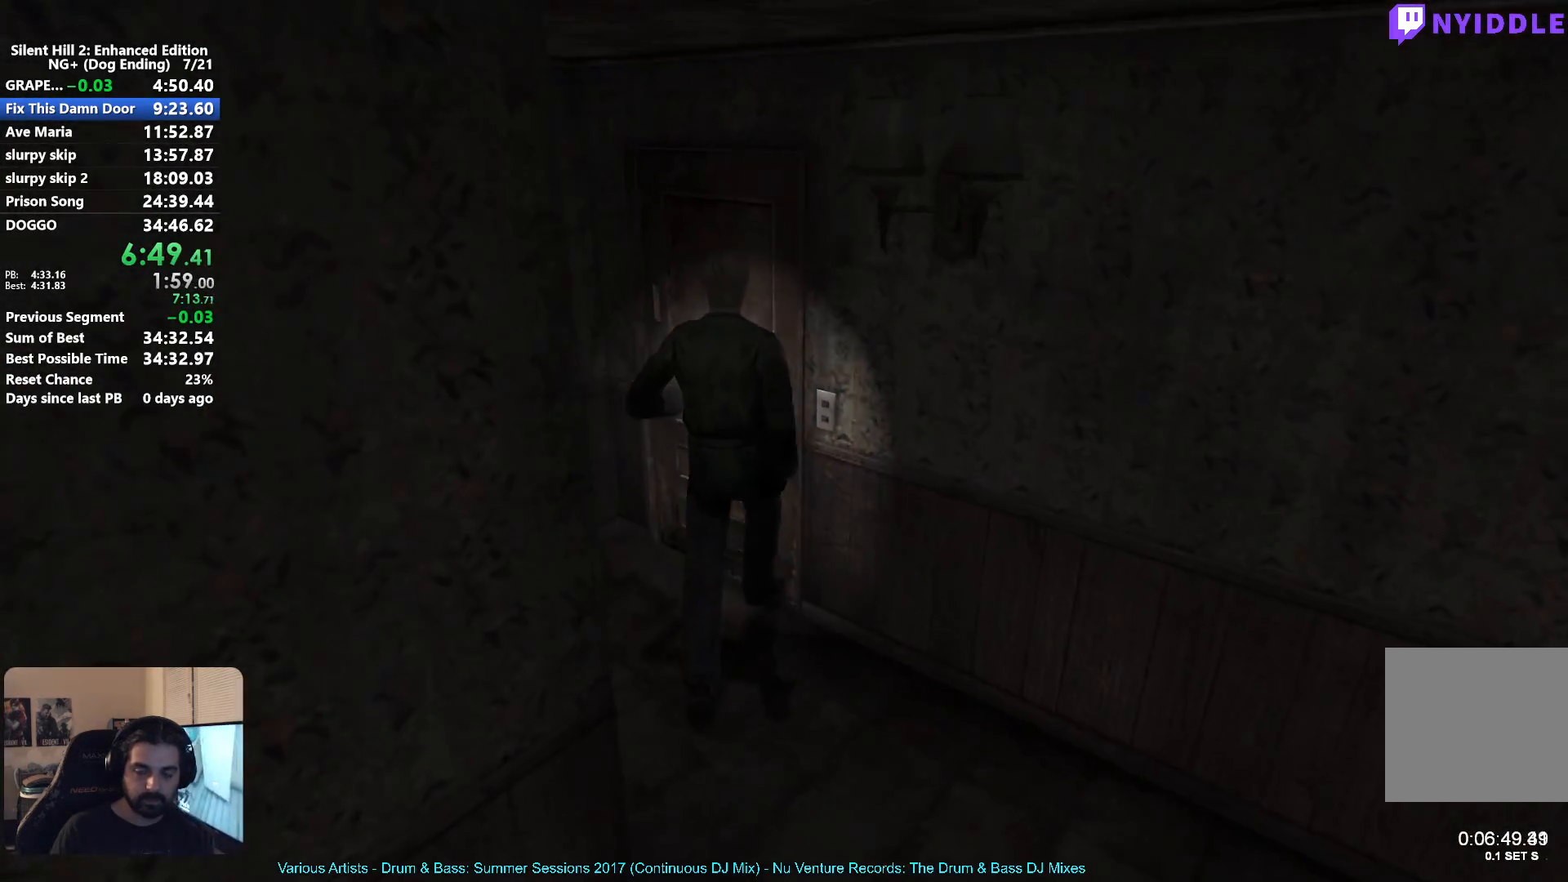
Gameplay with a controller (Xbox layout); each line is a JSON object with the inputs held at the frame after it. "events" lists button and stick changes between this image and that frame as [ms after this image, input, new state], when the widget could be followed in between.
{"buttons": [], "left_stick": "down-left", "right_stick": "center", "events": [[67, "A", "down"], [117, "A", "up"], [233, "left_stick", "left"], [250, "A", "down"], [300, "A", "up"], [467, "left_stick", "down-left"]]}
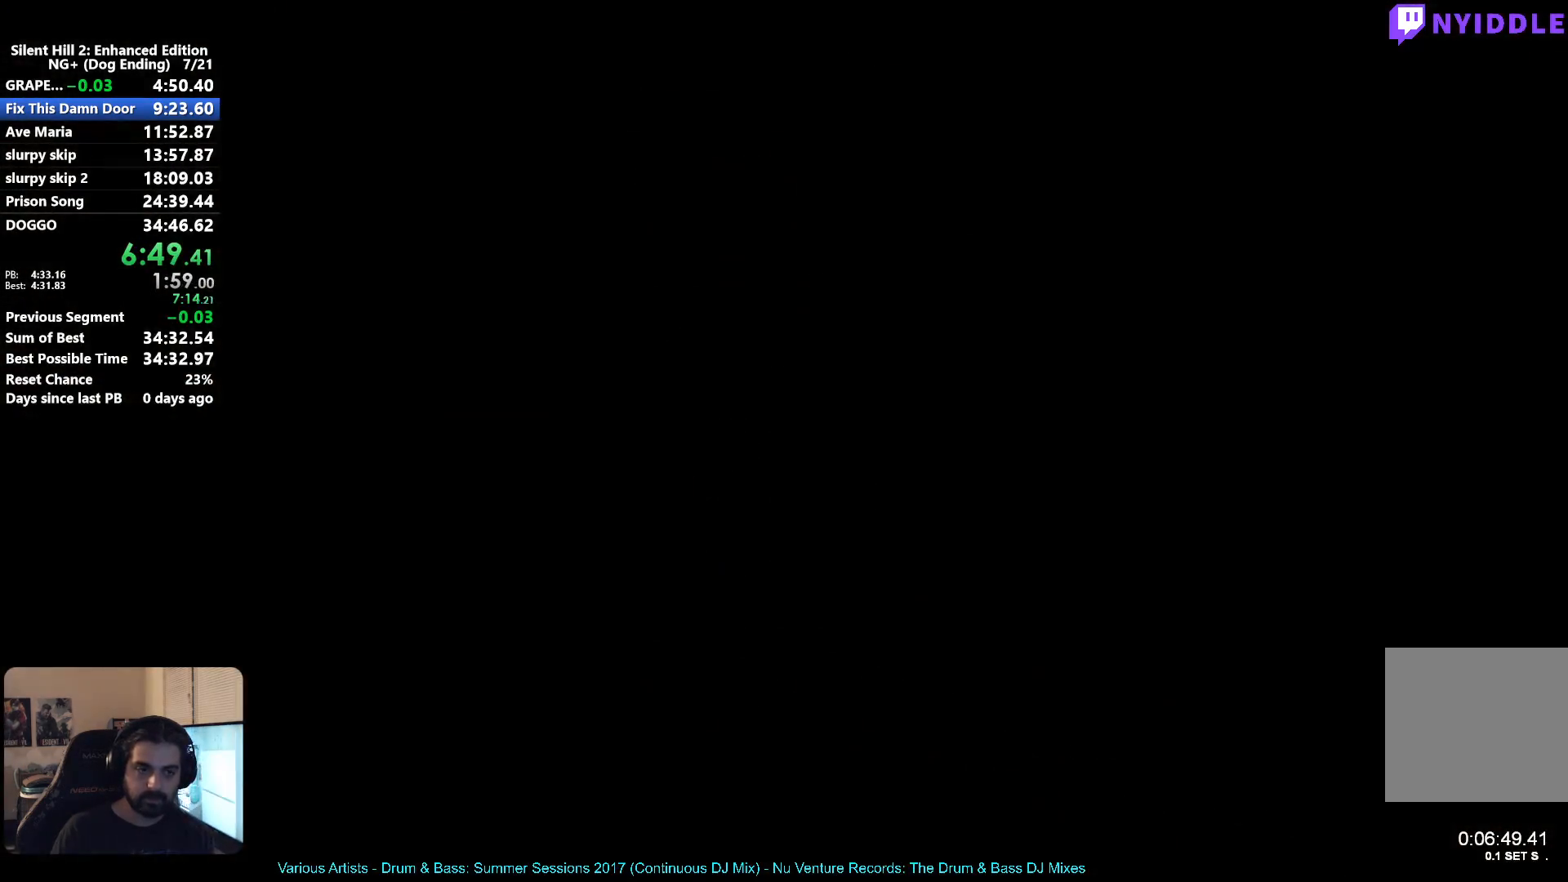
{"buttons": ["A"], "left_stick": "down-left", "right_stick": "center", "events": [[183, "A", "down"], [217, "A", "up"], [300, "A", "down"], [383, "A", "up"], [483, "A", "down"]]}
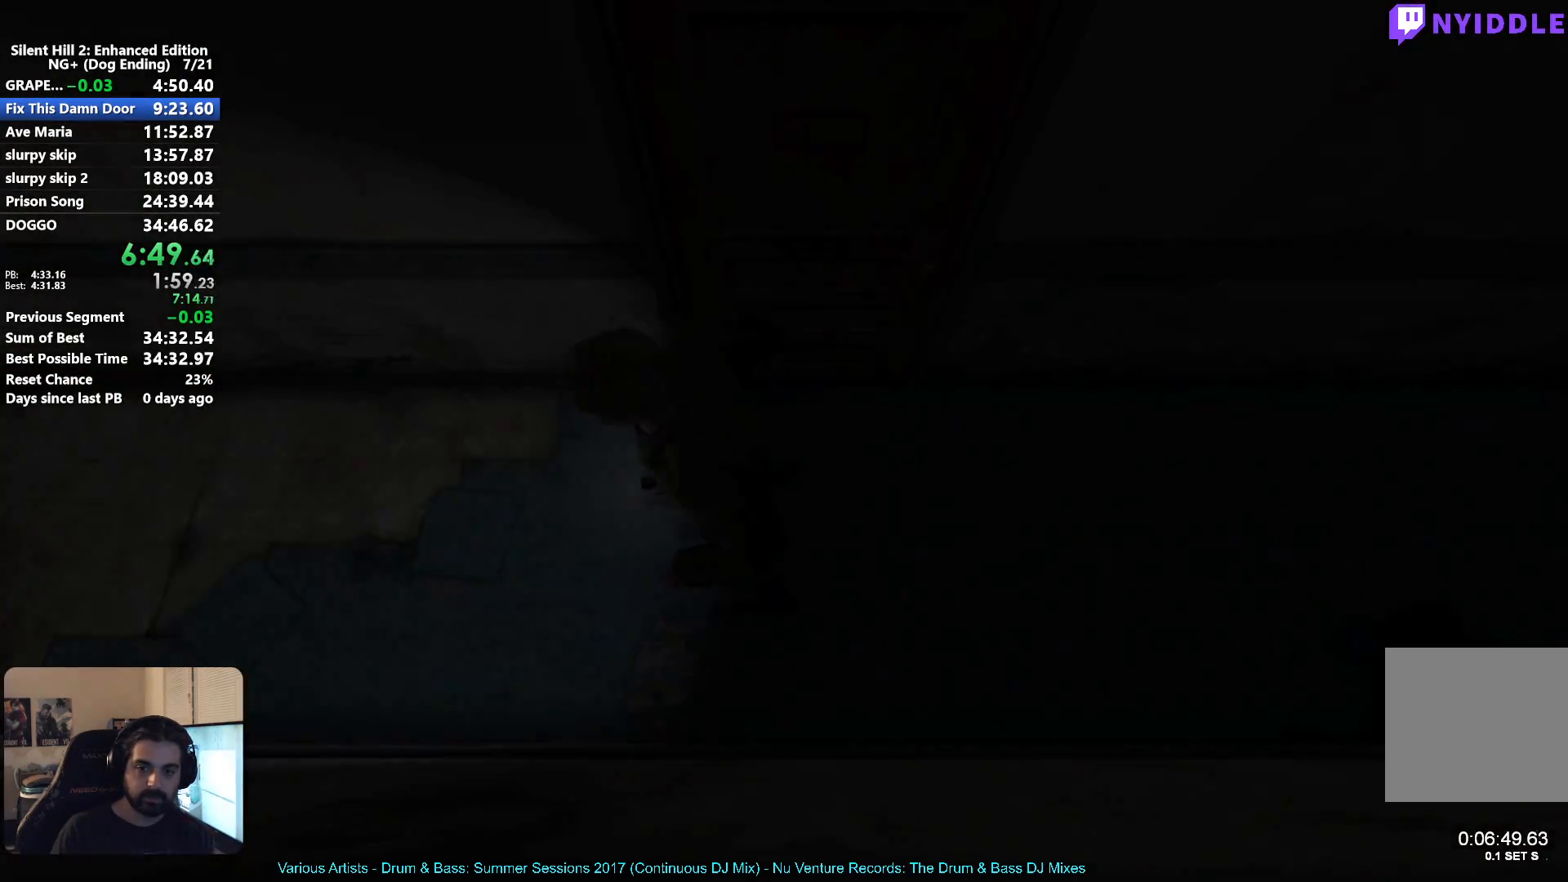
{"buttons": ["A"], "left_stick": "down-left", "right_stick": "center", "events": [[50, "A", "up"], [133, "A", "down"], [200, "A", "up"], [283, "A", "down"], [350, "A", "up"], [467, "A", "down"]]}
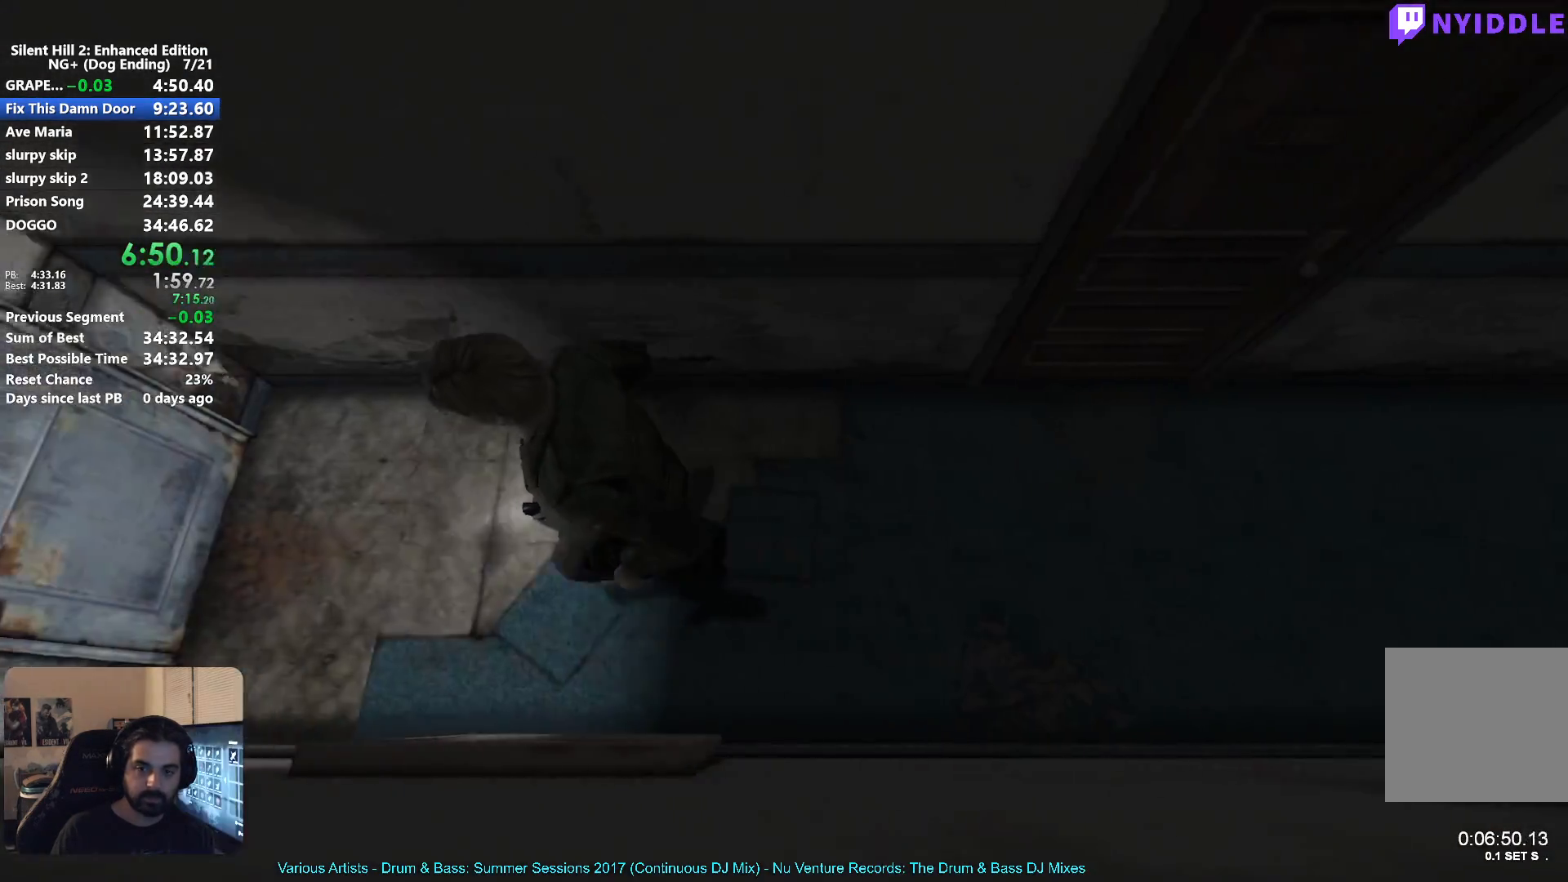
{"buttons": [], "left_stick": "left", "right_stick": "center", "events": [[17, "A", "up"], [133, "A", "down"], [167, "A", "up"], [267, "A", "down"], [317, "A", "up"], [333, "left_stick", "left"], [383, "A", "down"], [450, "A", "up"]]}
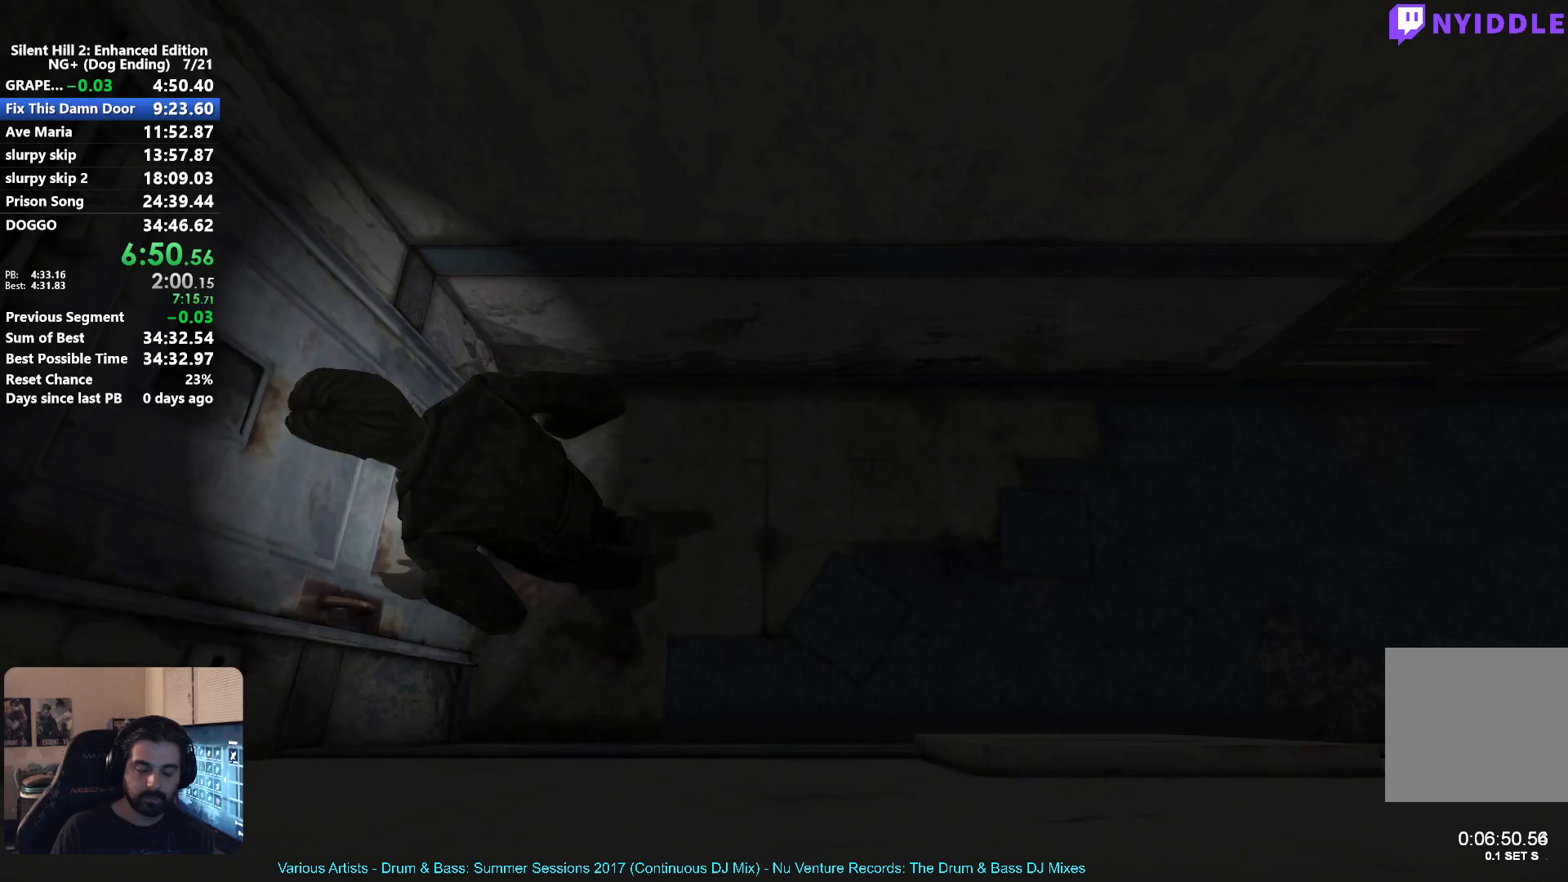
{"buttons": [], "left_stick": "down-right", "right_stick": "center", "events": [[33, "A", "down"], [117, "A", "up"], [133, "left_stick", "center"], [267, "left_stick", "down-right"]]}
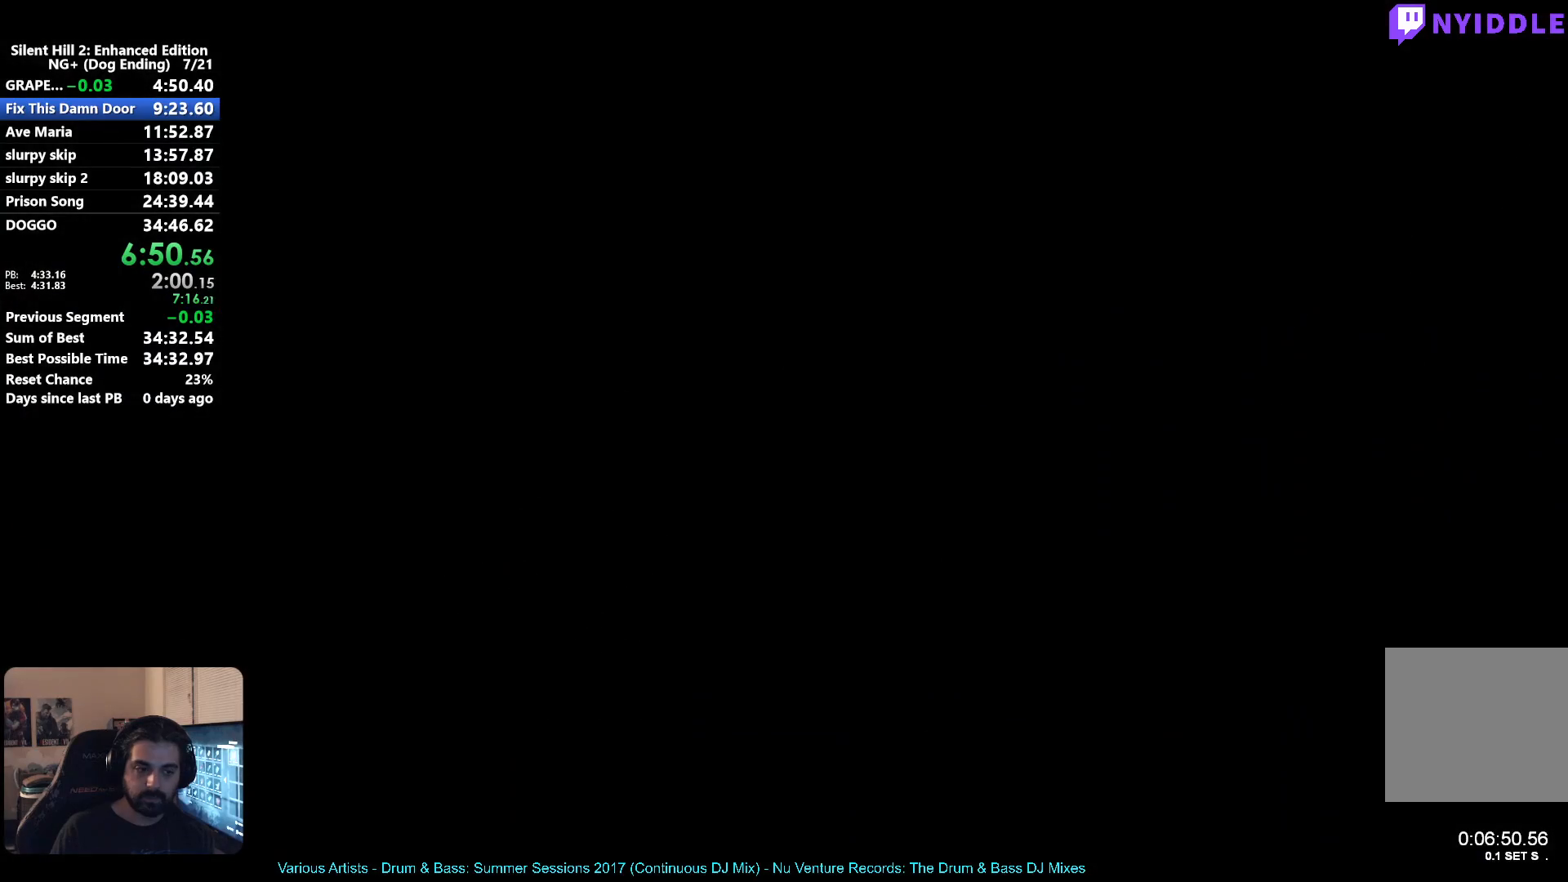
{"buttons": [], "left_stick": "down-right", "right_stick": "center", "events": [[117, "X", "down"], [383, "X", "up"]]}
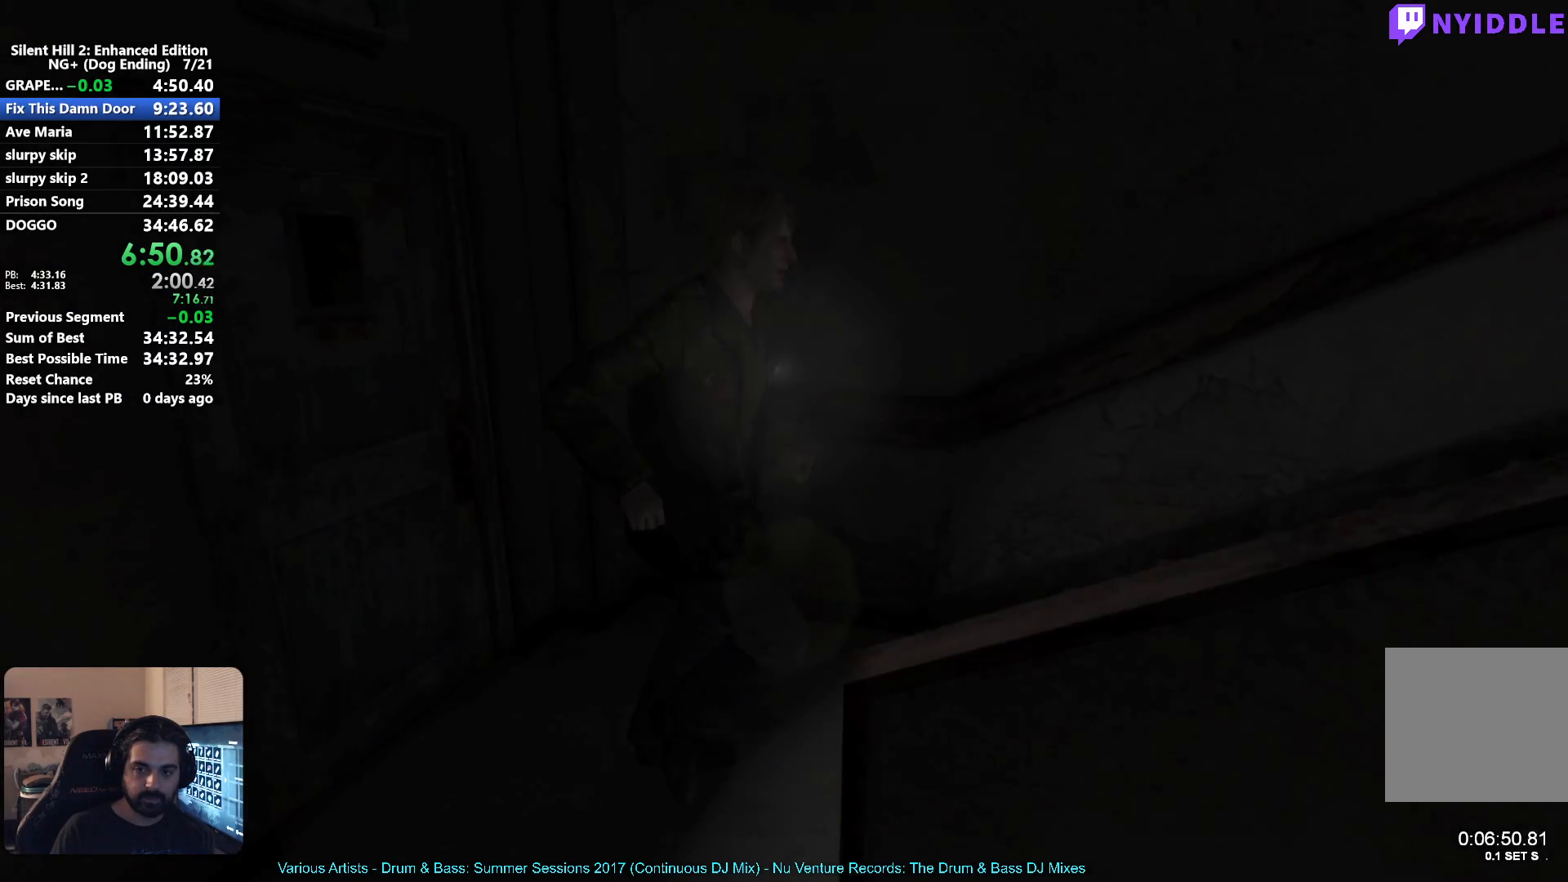
{"buttons": [], "left_stick": "down-right", "right_stick": "center", "events": []}
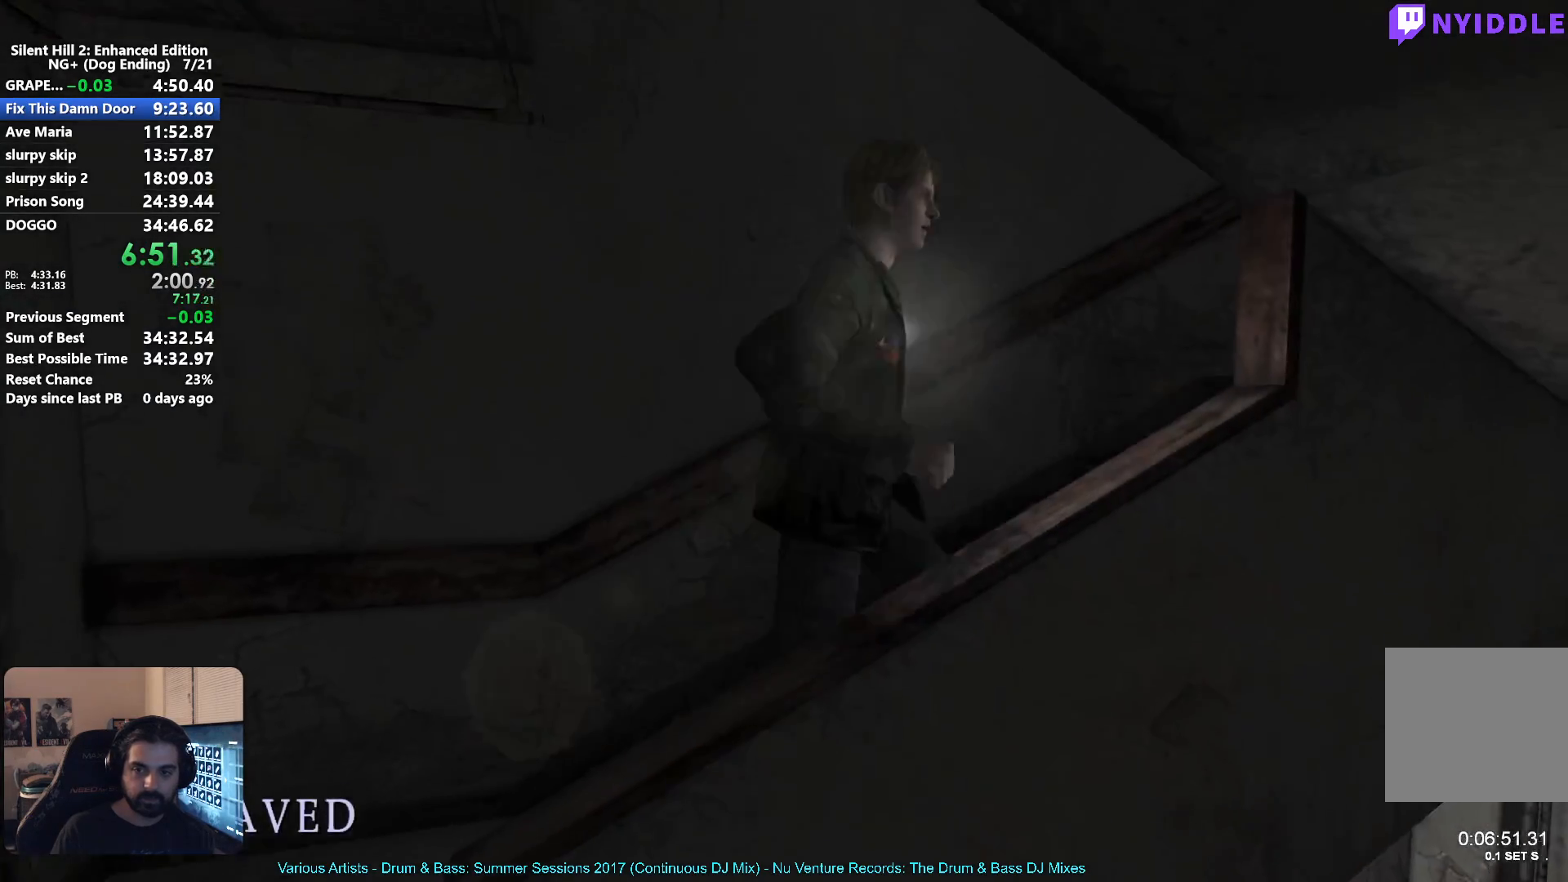
{"buttons": [], "left_stick": "down-right", "right_stick": "center", "events": []}
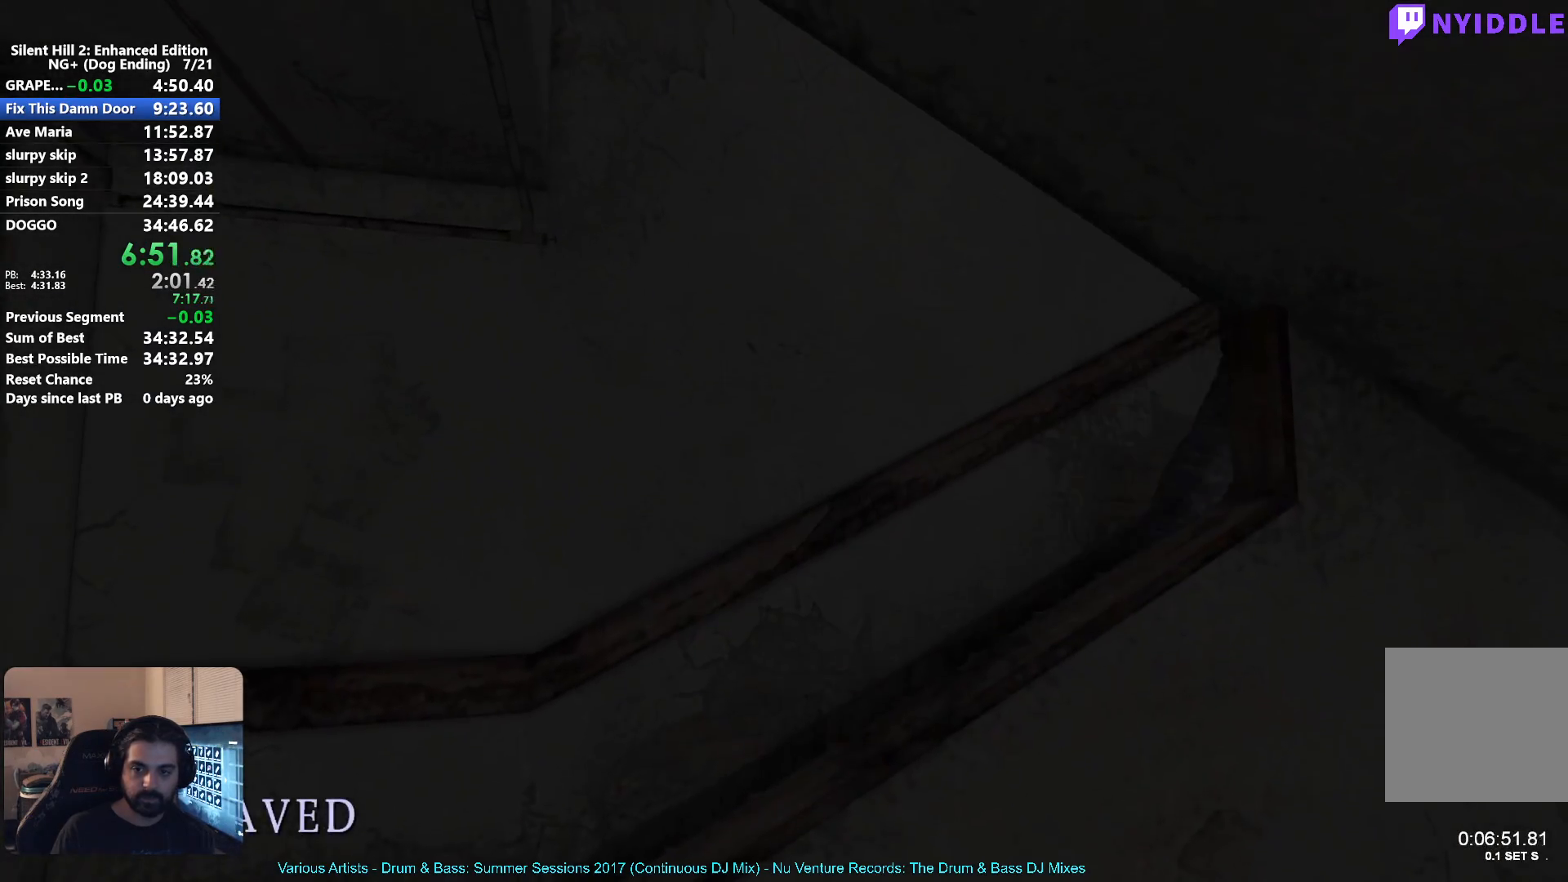
{"buttons": [], "left_stick": "down", "right_stick": "center", "events": [[333, "left_stick", "down"]]}
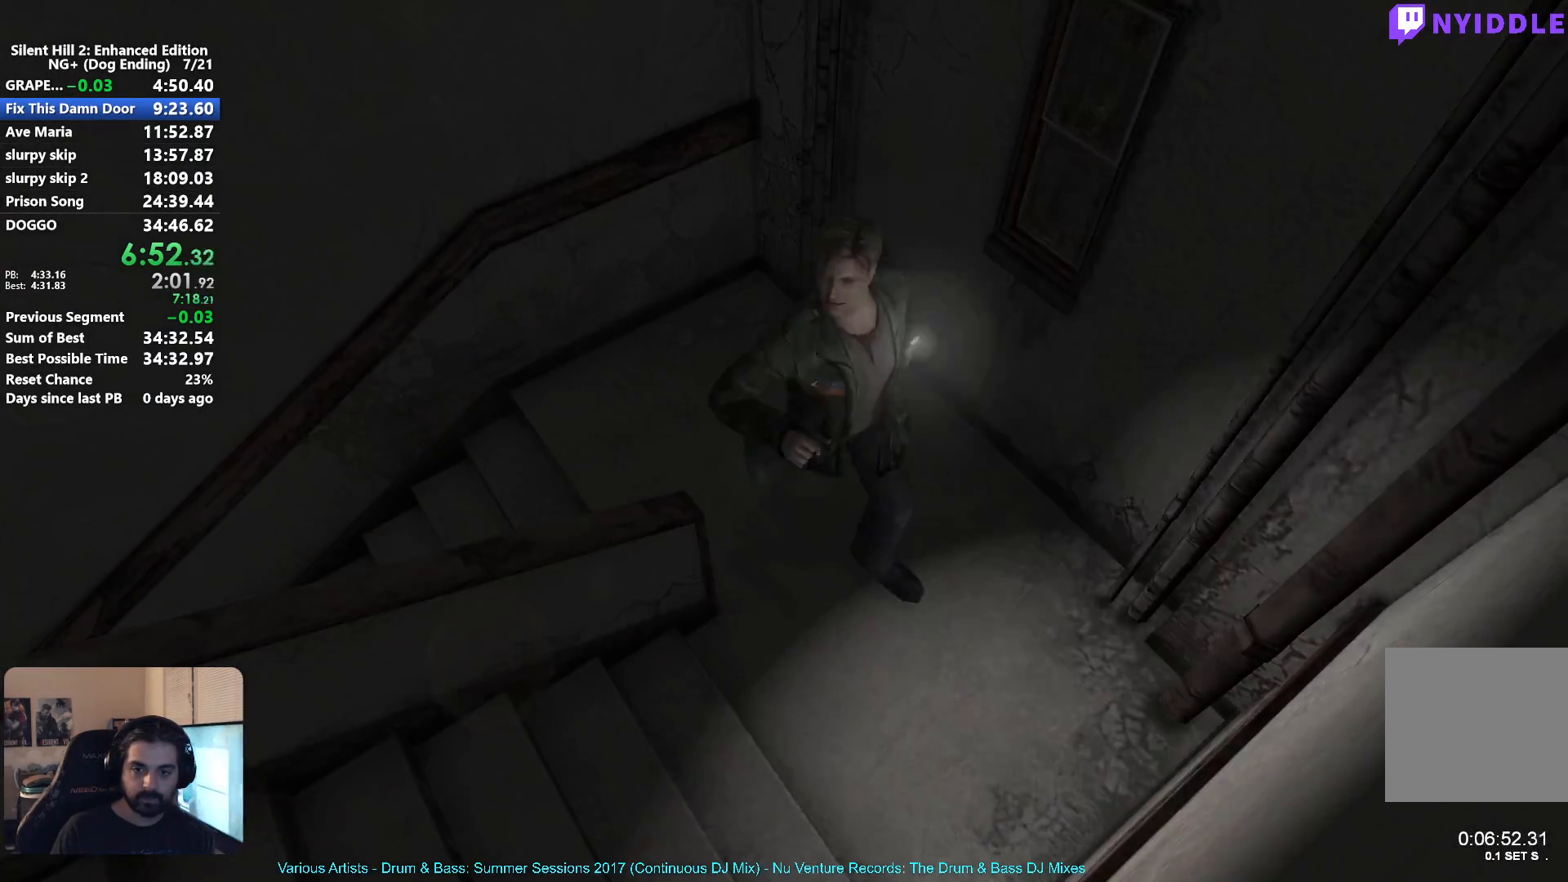
{"buttons": [], "left_stick": "center", "right_stick": "center", "events": [[33, "left_stick", "down-left"], [483, "left_stick", "center"]]}
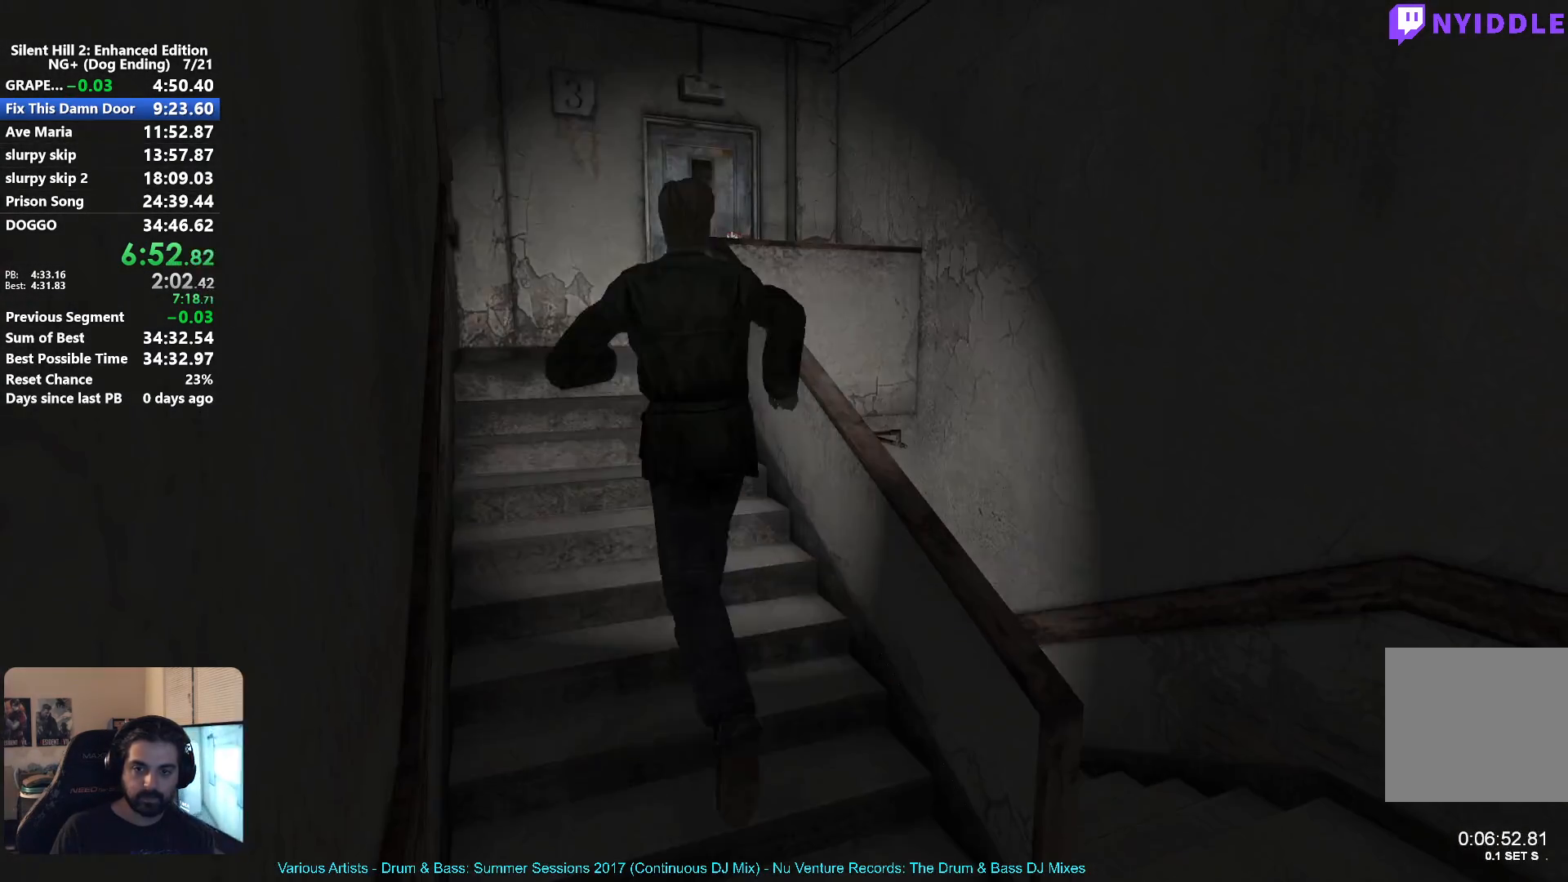
{"buttons": [], "left_stick": "center", "right_stick": "center", "events": []}
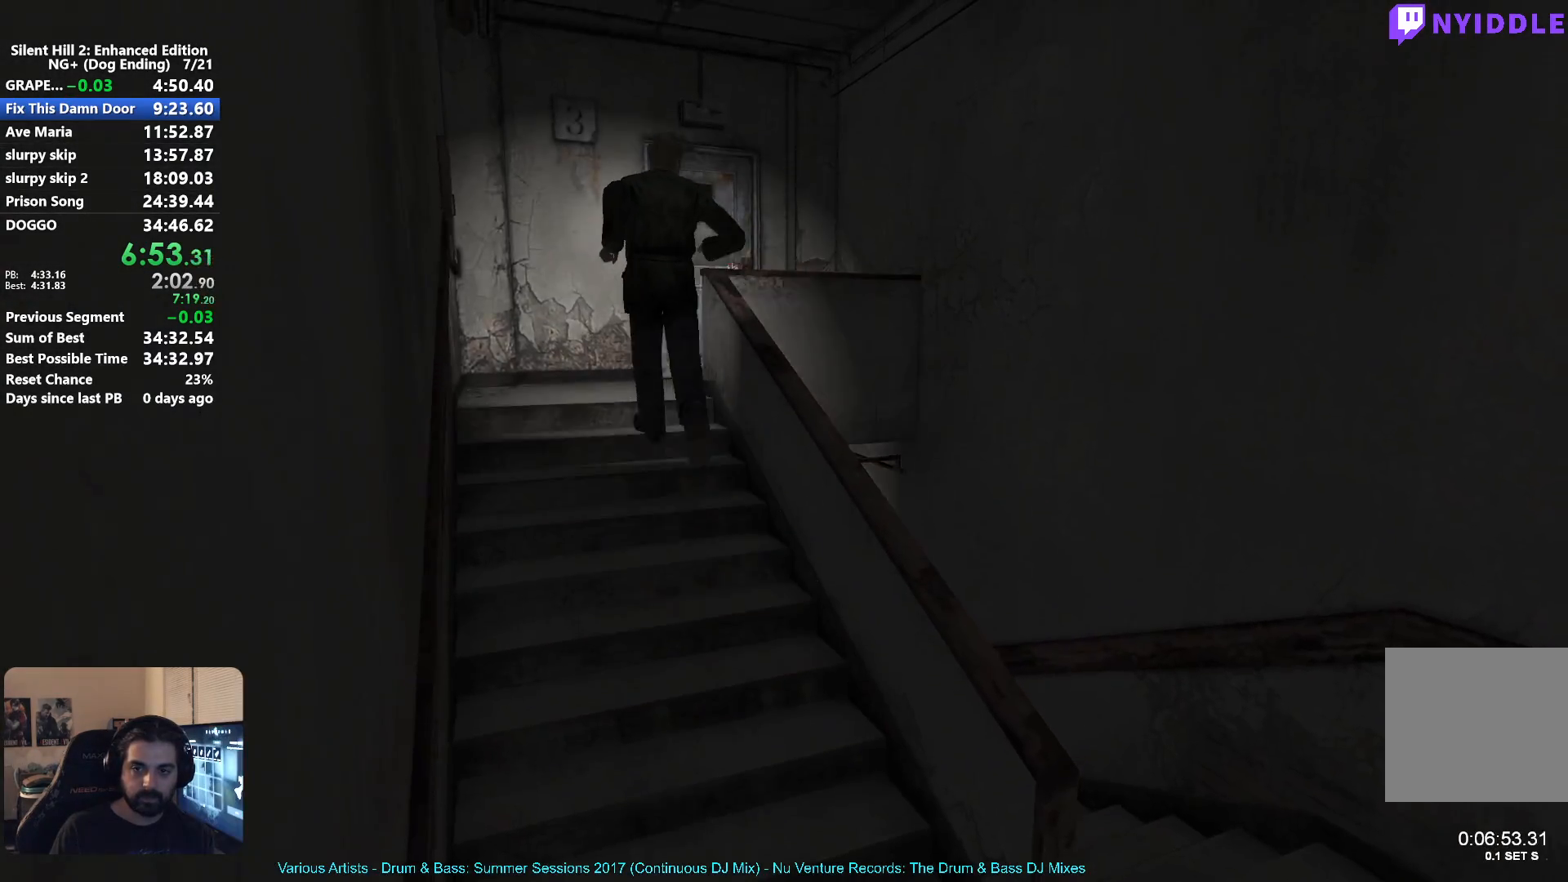
{"buttons": [], "left_stick": "center", "right_stick": "center", "events": [[183, "A", "down"], [250, "A", "up"], [367, "left_stick", "right"], [383, "A", "down"], [417, "A", "up"], [433, "left_stick", "center"]]}
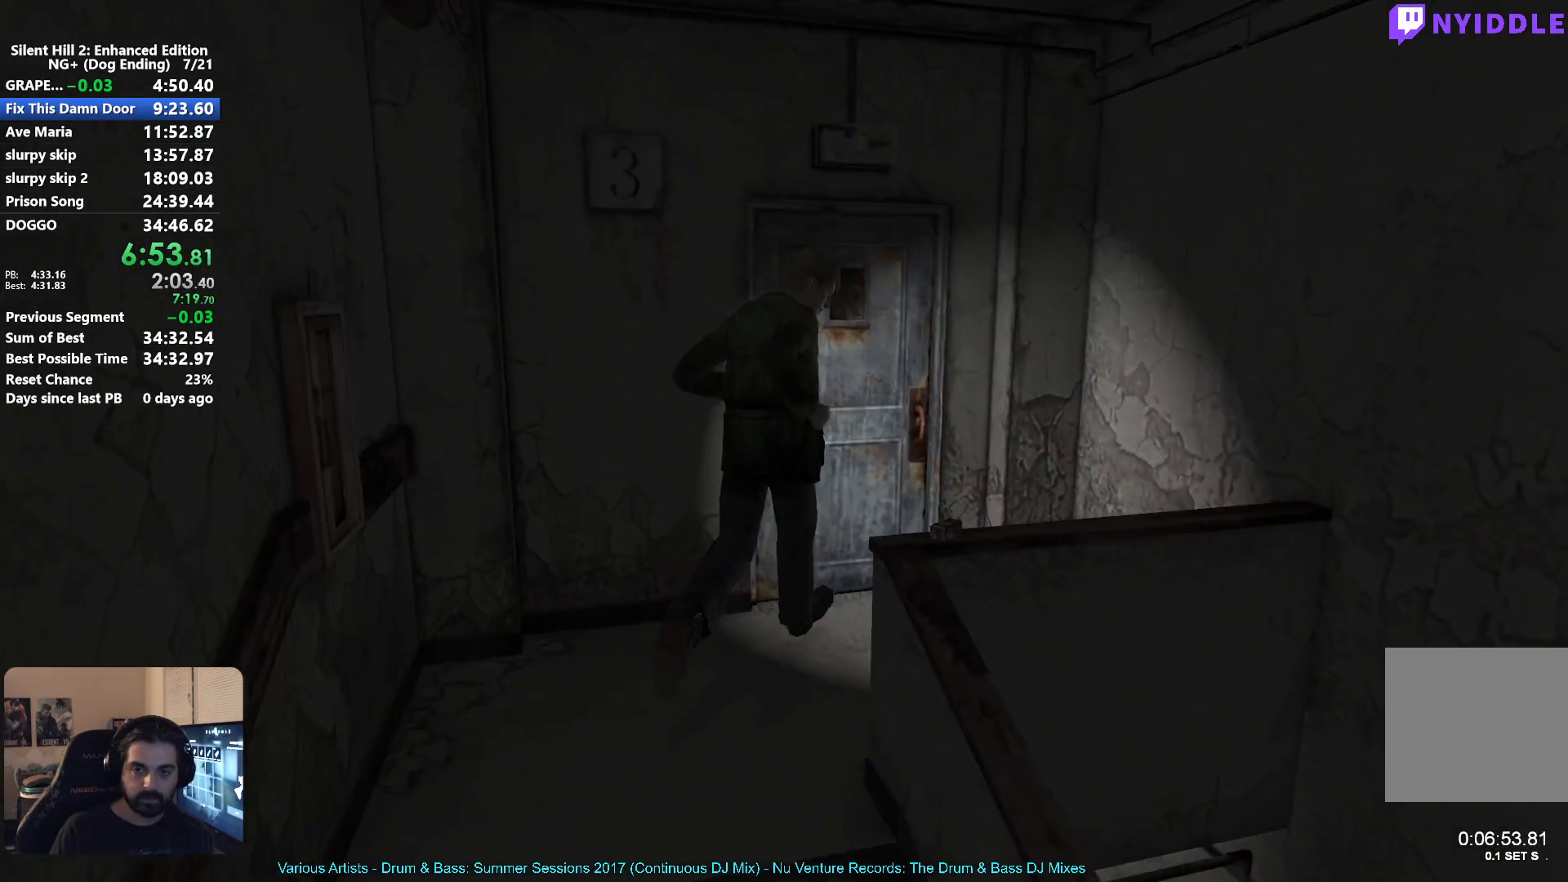
{"buttons": [], "left_stick": "center", "right_stick": "center", "events": [[17, "A", "down"], [67, "A", "up"], [150, "A", "down"], [217, "A", "up"]]}
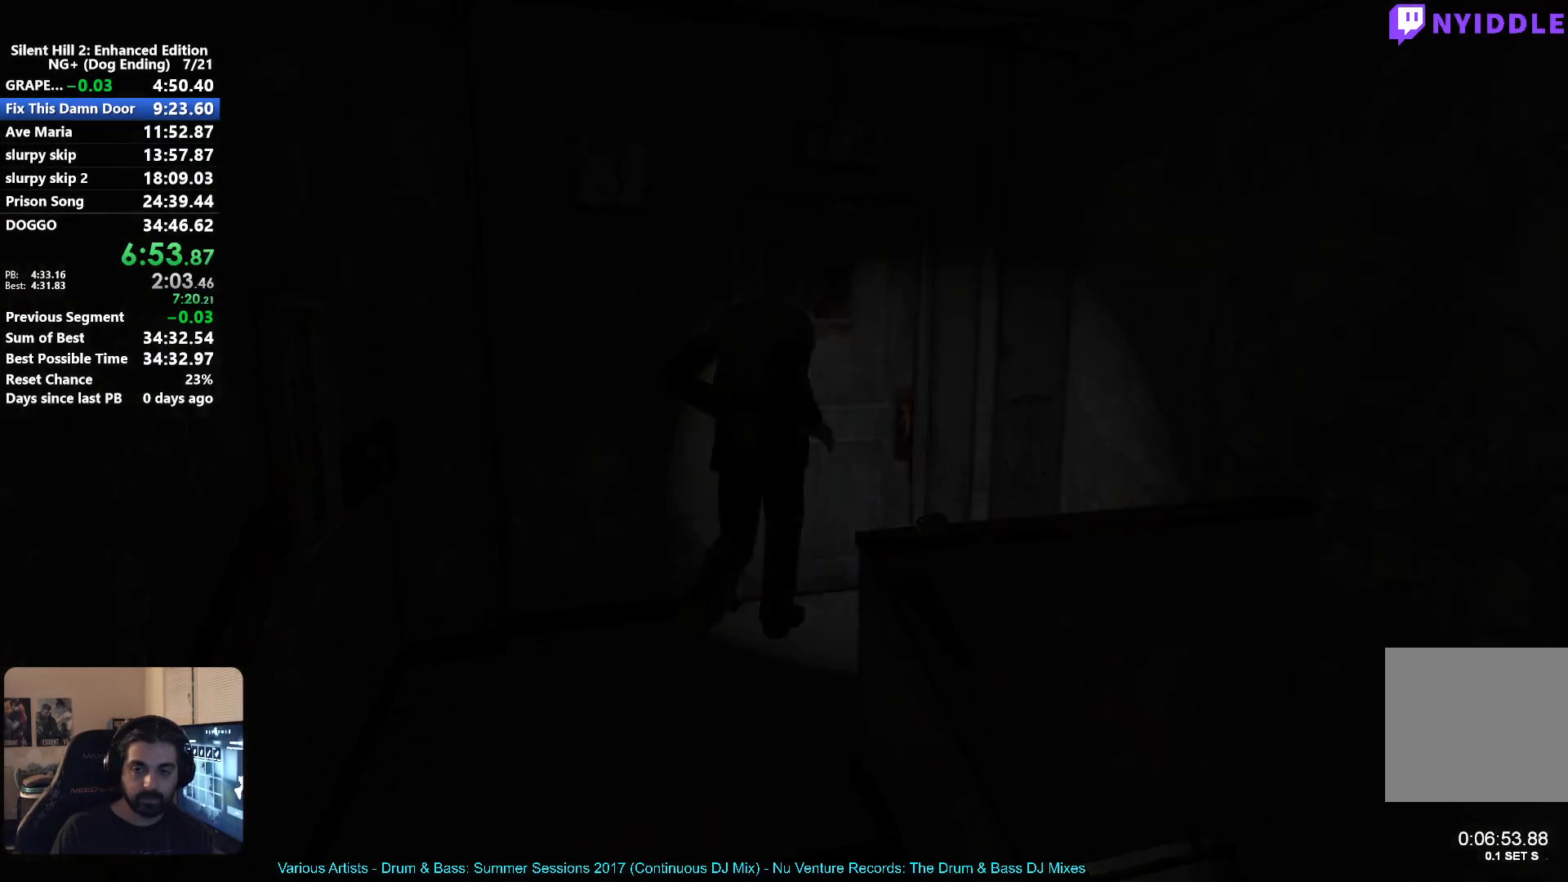
{"buttons": [], "left_stick": "down", "right_stick": "center", "events": [[17, "left_stick", "down"]]}
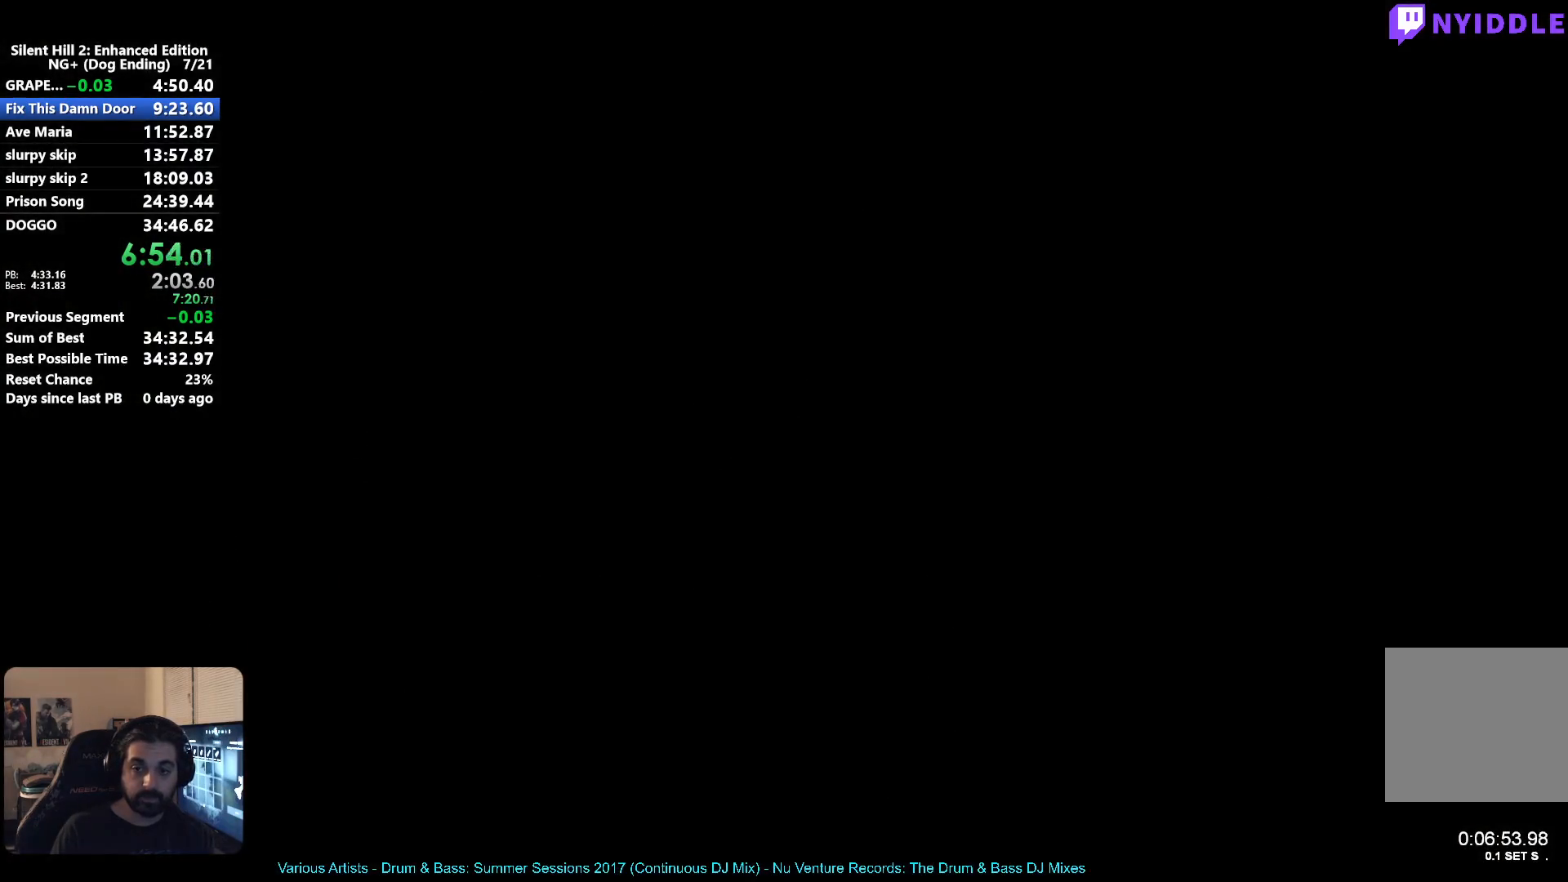
{"buttons": [], "left_stick": "down", "right_stick": "center", "events": [[117, "L2", "down"], [200, "L2", "up"]]}
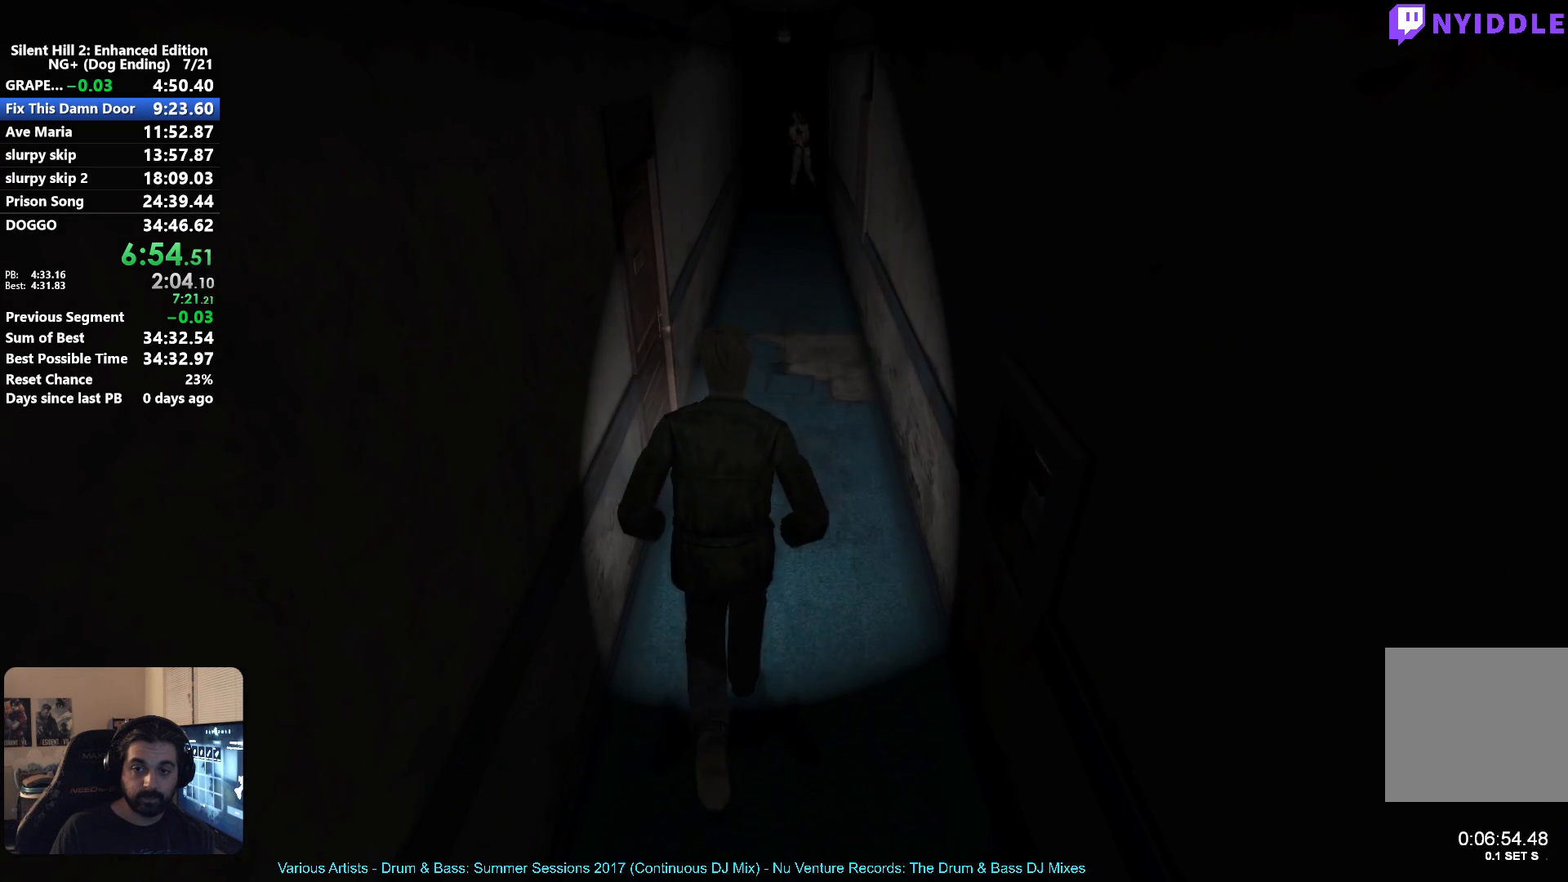
{"buttons": [], "left_stick": "down", "right_stick": "center", "events": []}
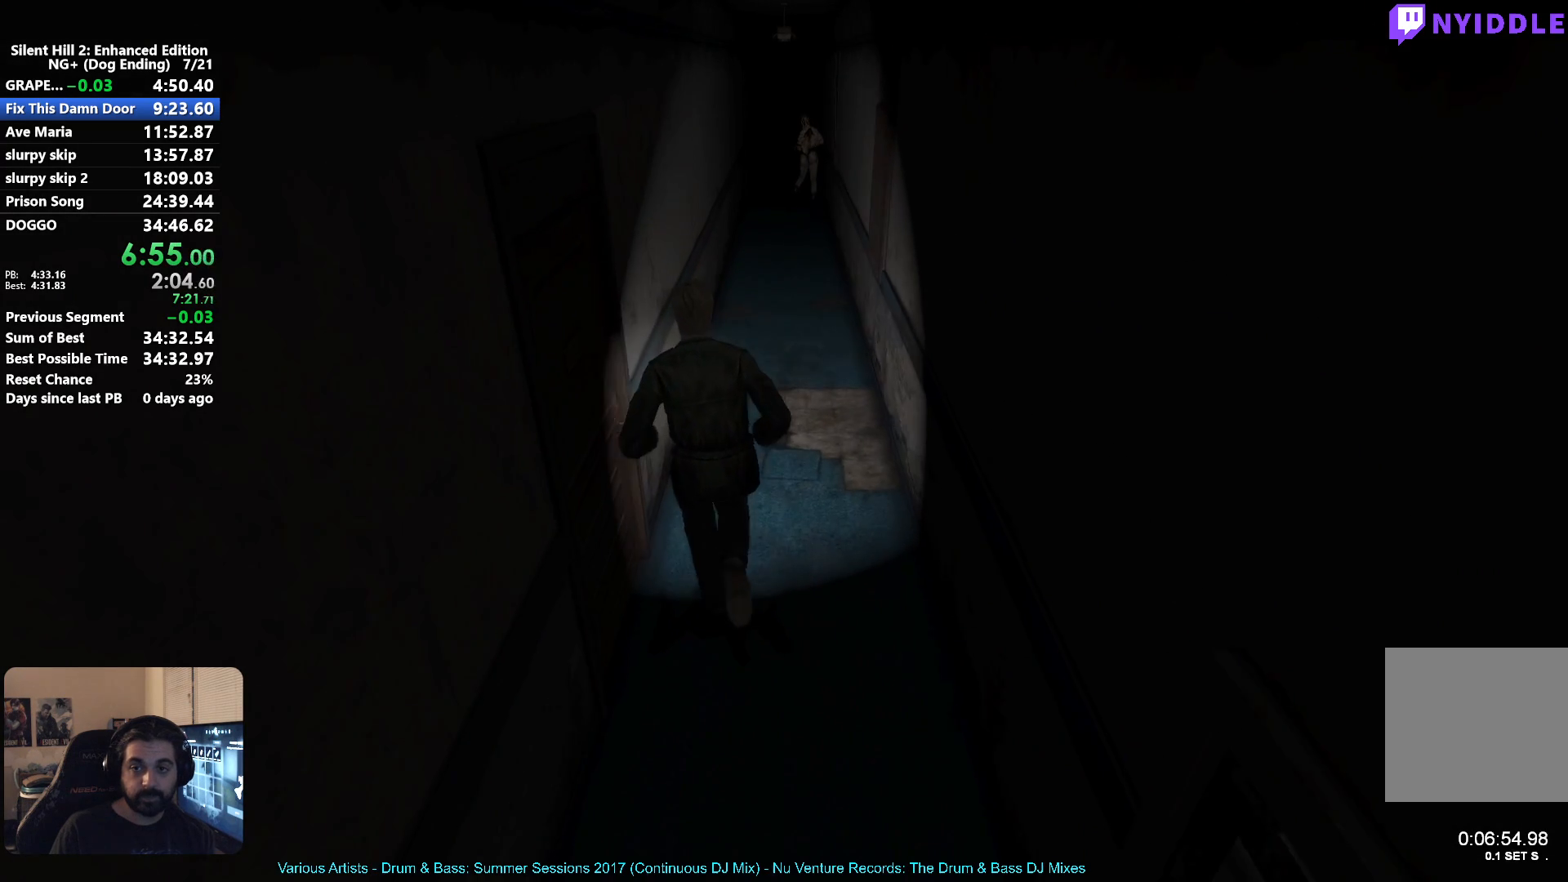
{"buttons": [], "left_stick": "down", "right_stick": "center", "events": []}
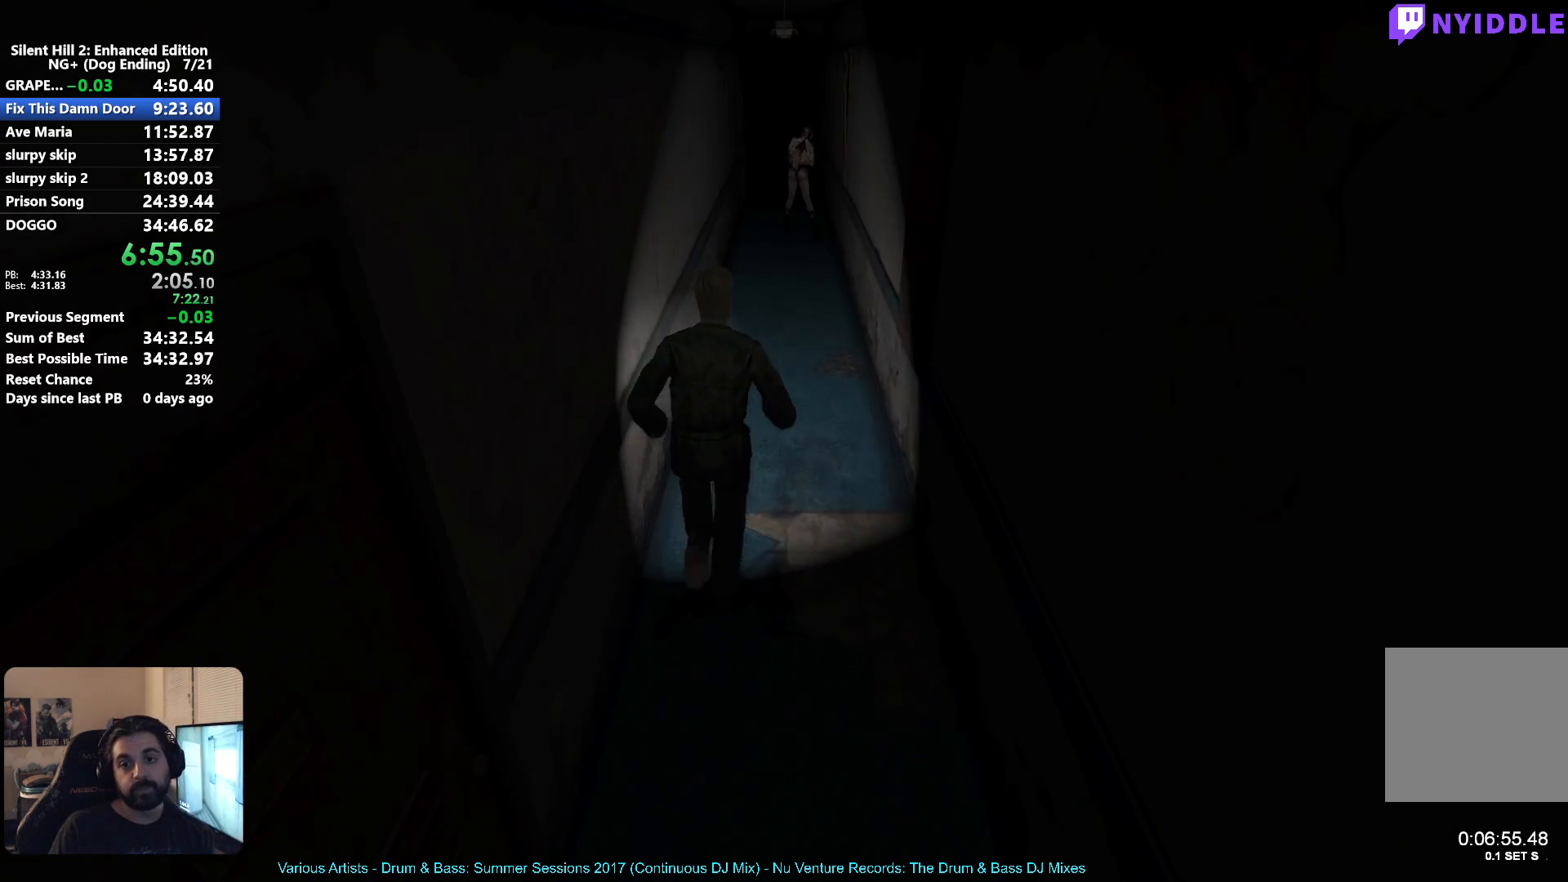
{"buttons": [], "left_stick": "down", "right_stick": "center", "events": []}
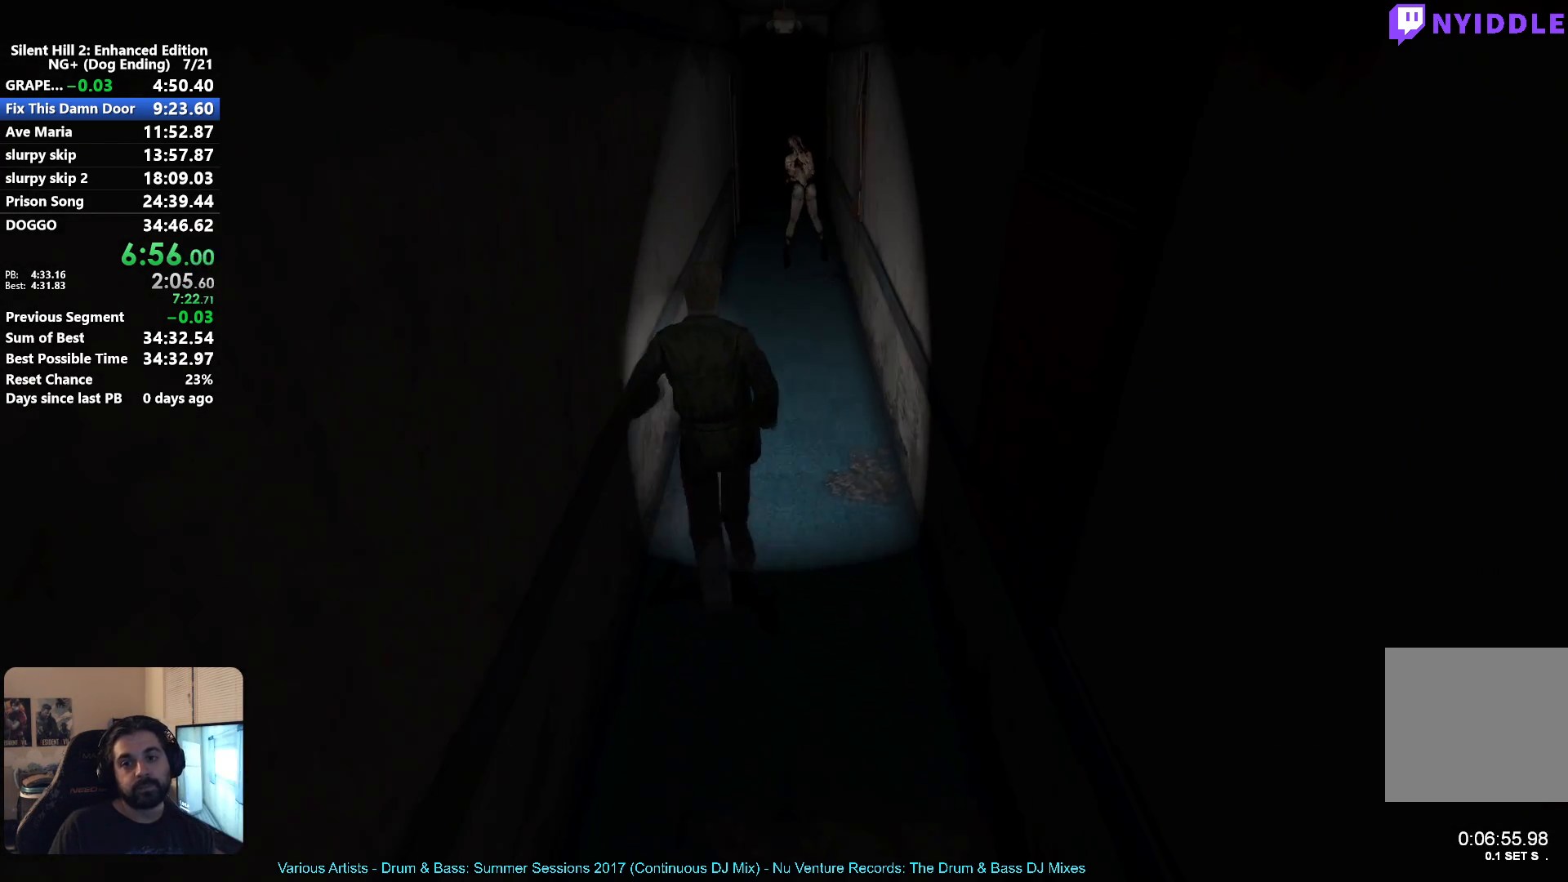
{"buttons": [], "left_stick": "down", "right_stick": "center", "events": []}
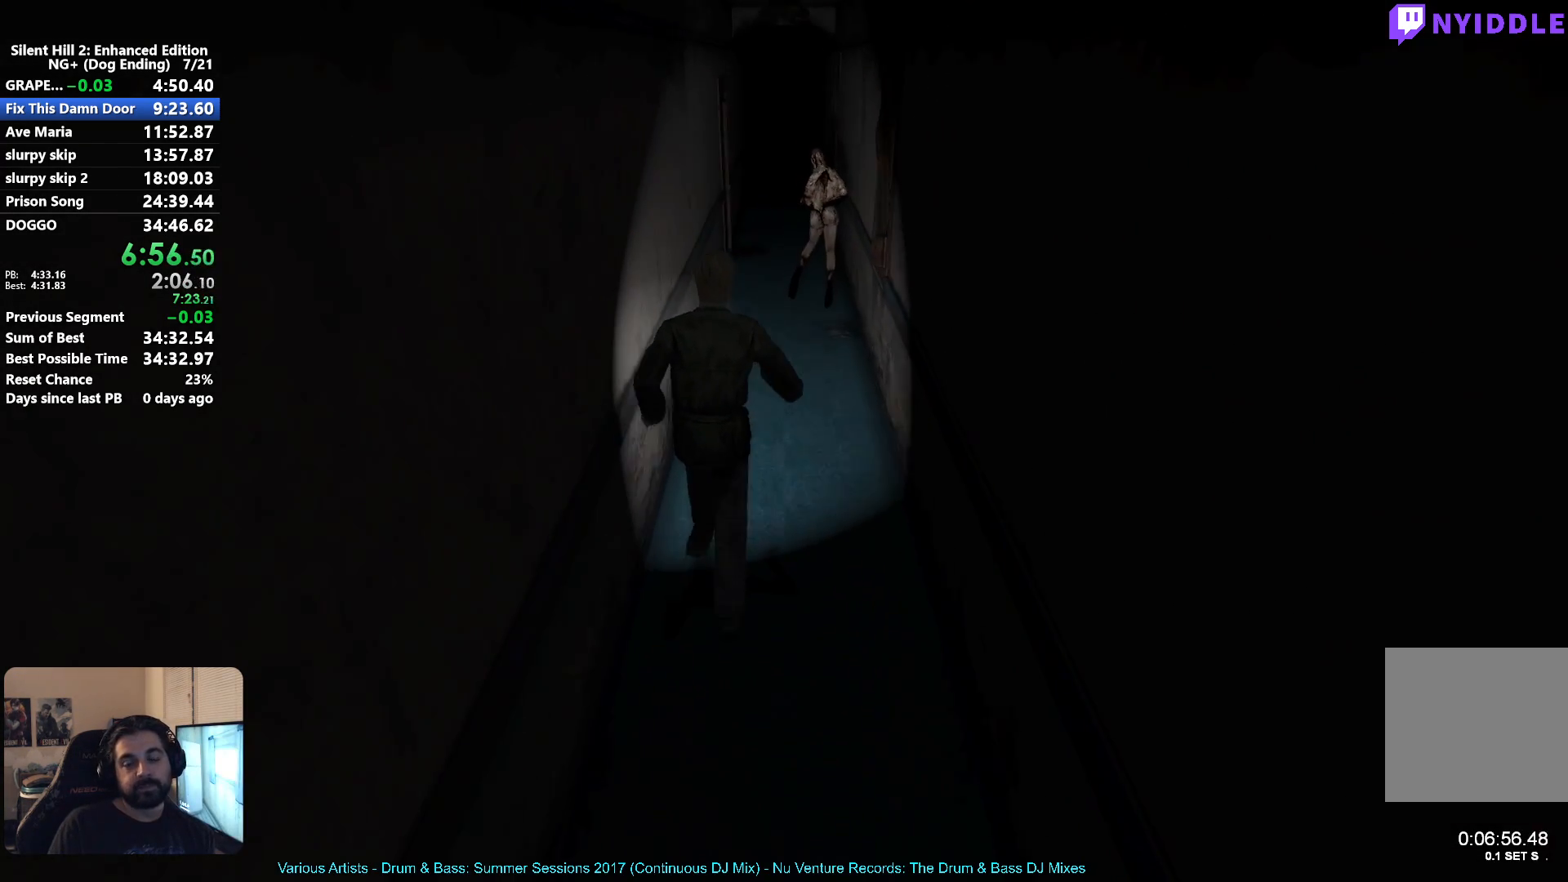
{"buttons": [], "left_stick": "down", "right_stick": "center", "events": []}
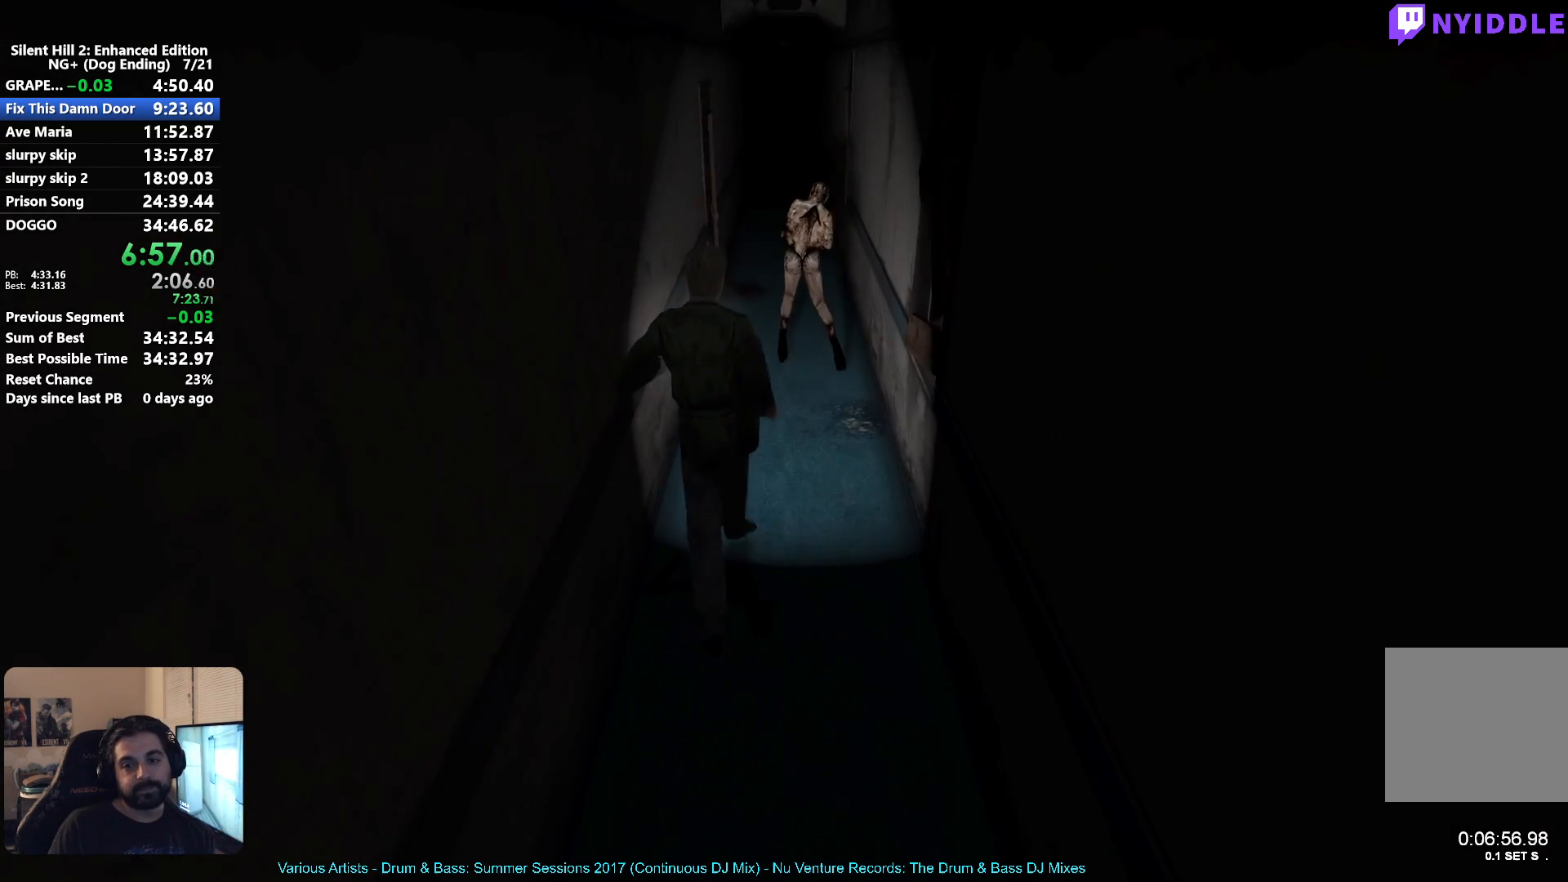
{"buttons": [], "left_stick": "down", "right_stick": "center", "events": []}
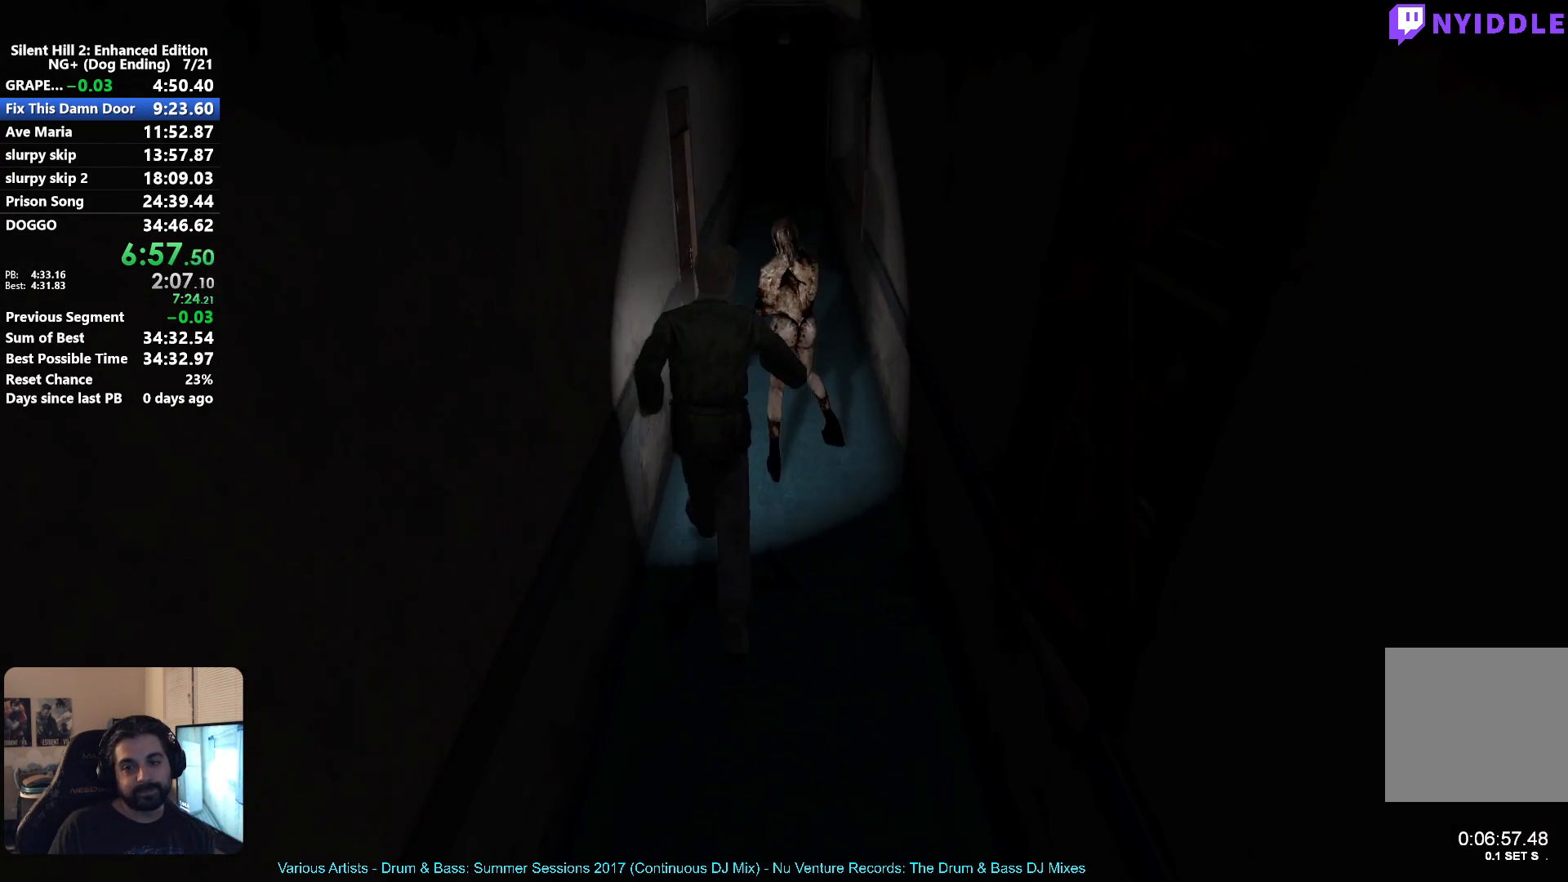
{"buttons": [], "left_stick": "down", "right_stick": "center", "events": []}
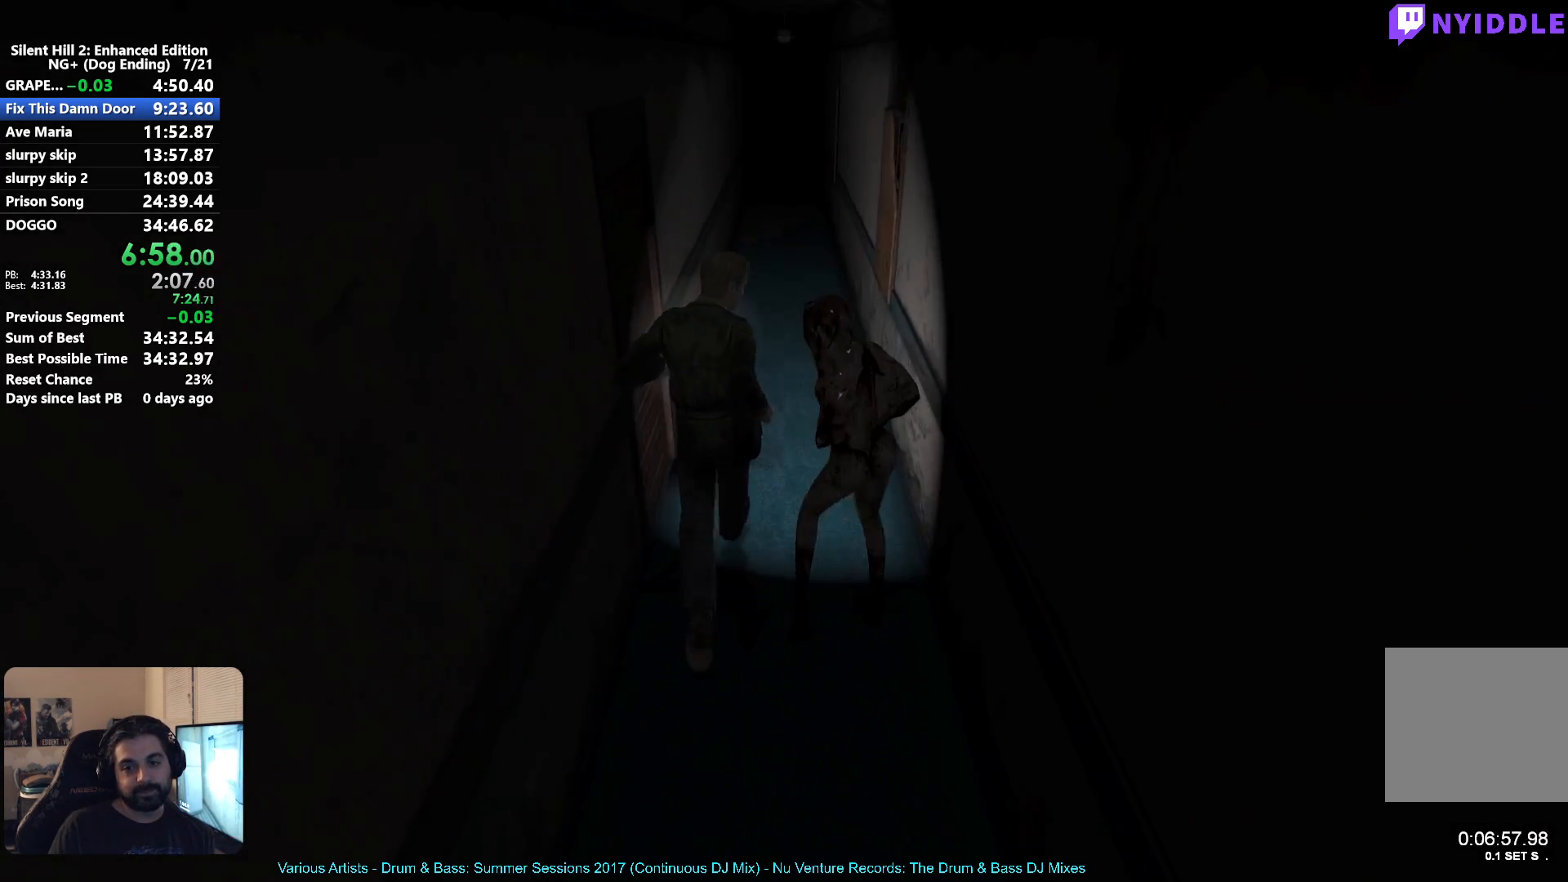
{"buttons": [], "left_stick": "down", "right_stick": "center", "events": []}
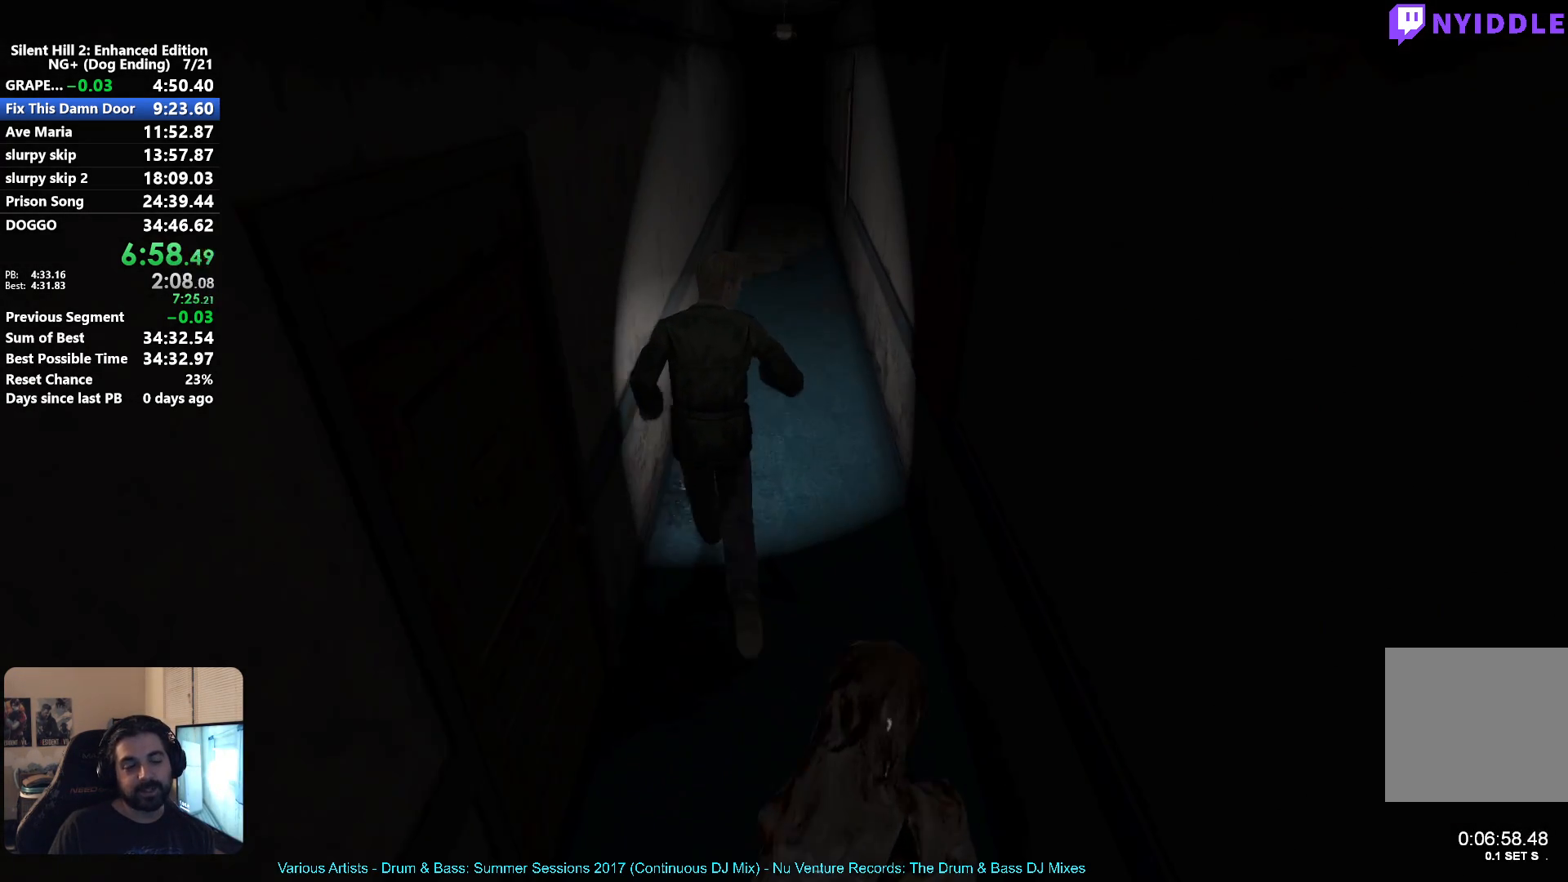
{"buttons": [], "left_stick": "down", "right_stick": "center", "events": []}
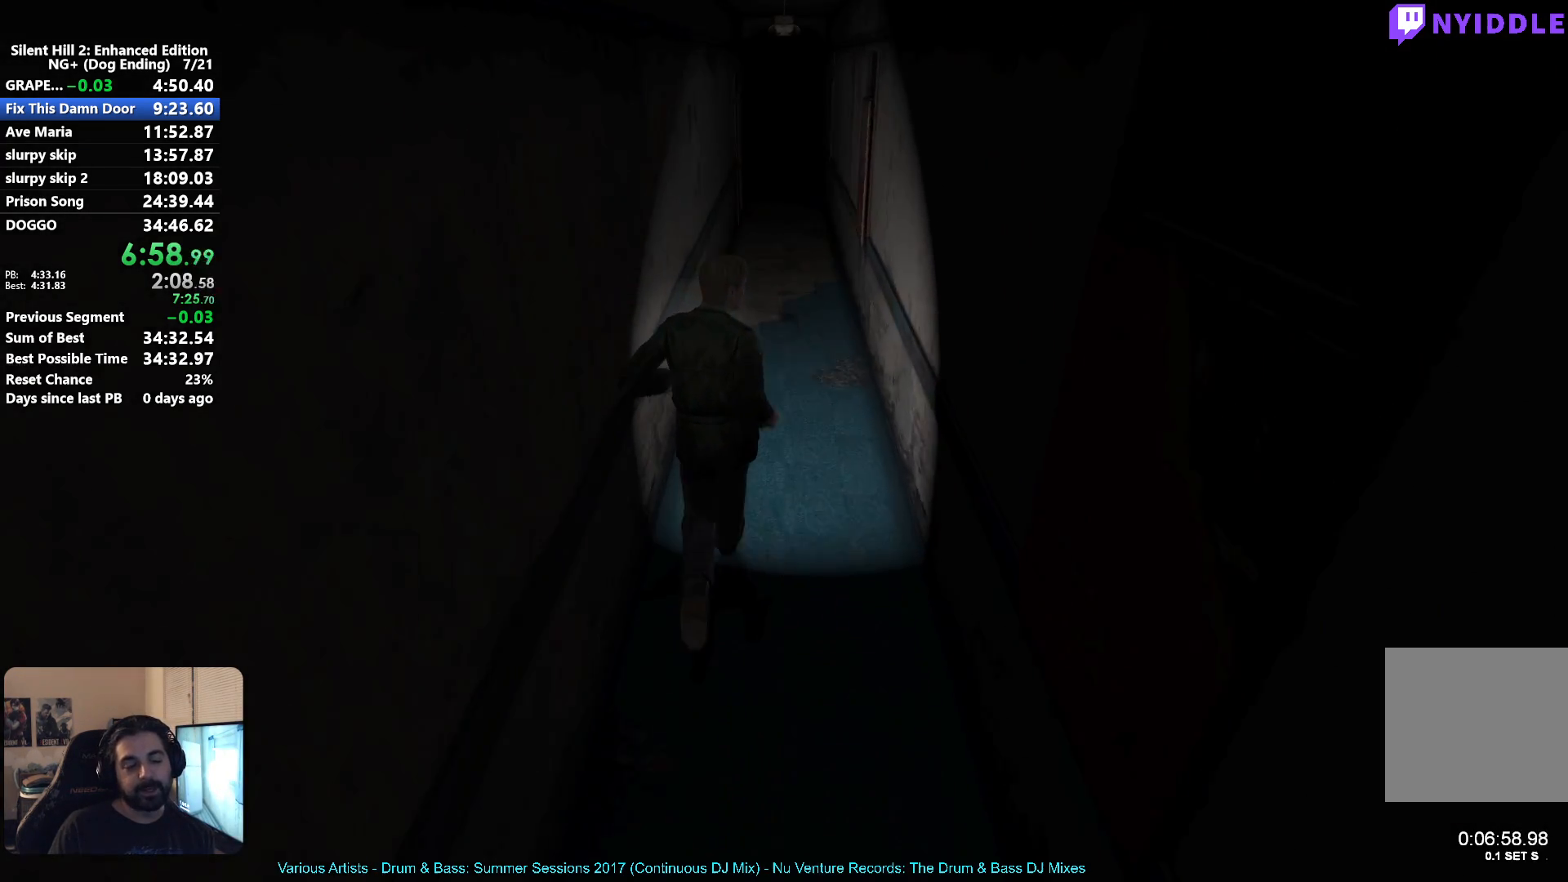
{"buttons": [], "left_stick": "down", "right_stick": "center", "events": []}
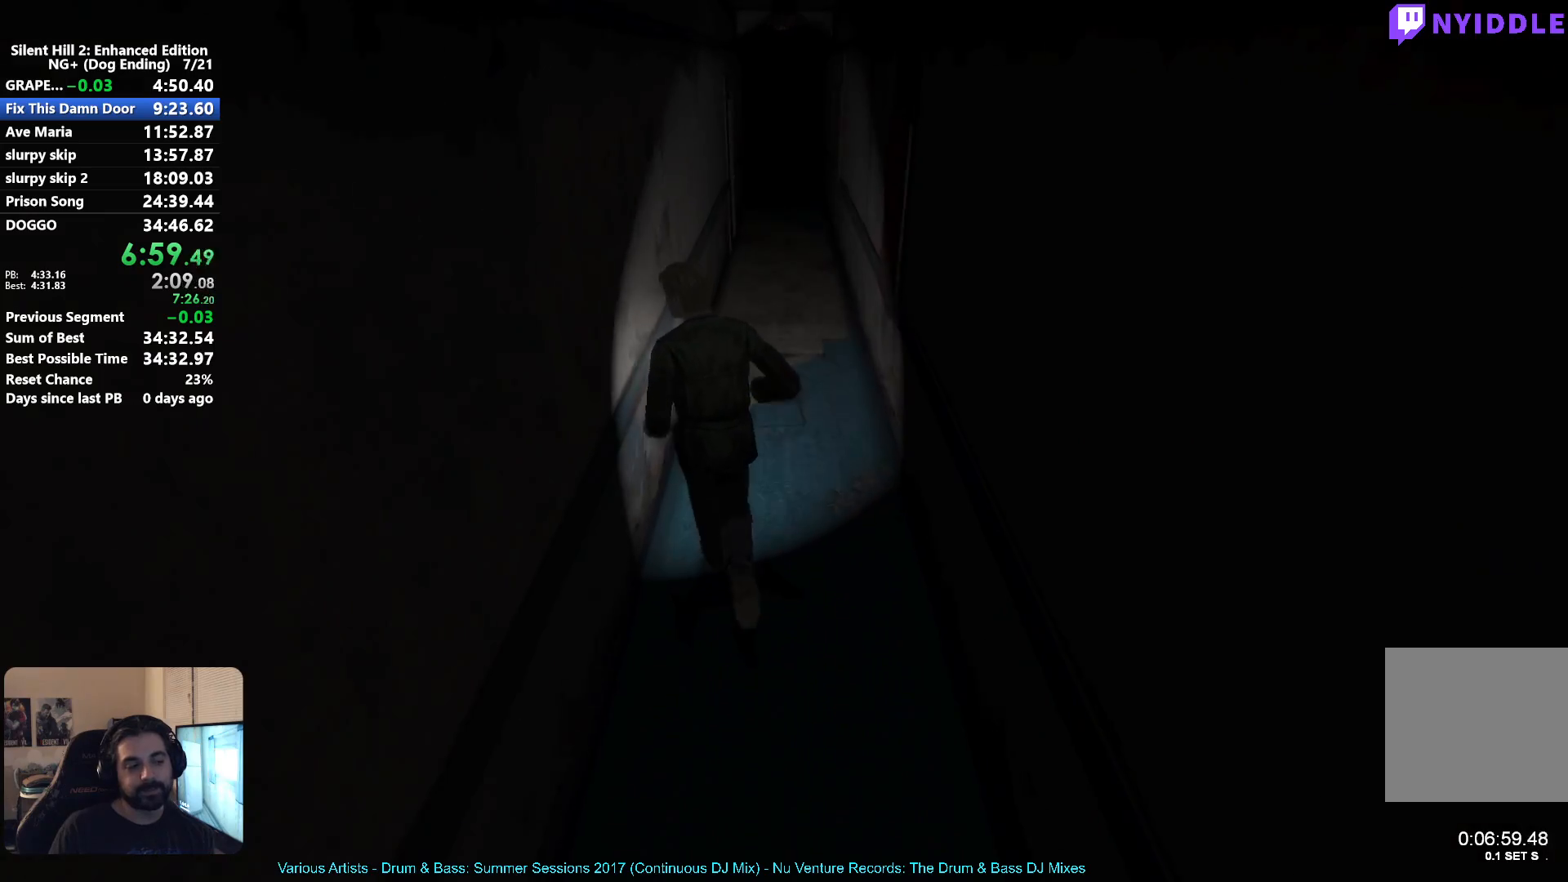
{"buttons": [], "left_stick": "down", "right_stick": "center", "events": []}
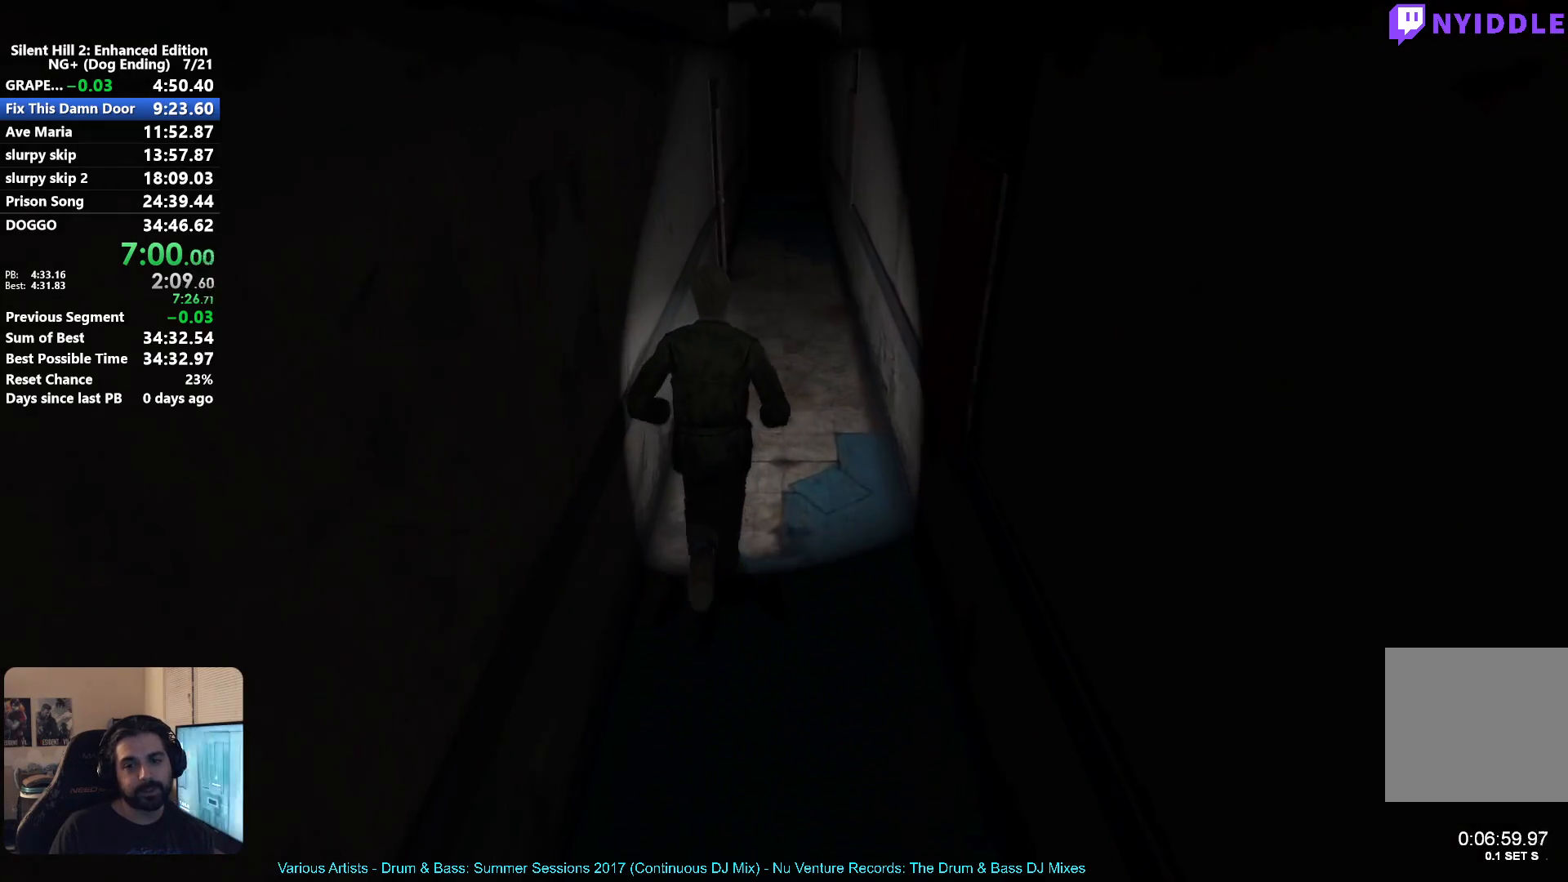
{"buttons": [], "left_stick": "down", "right_stick": "center", "events": []}
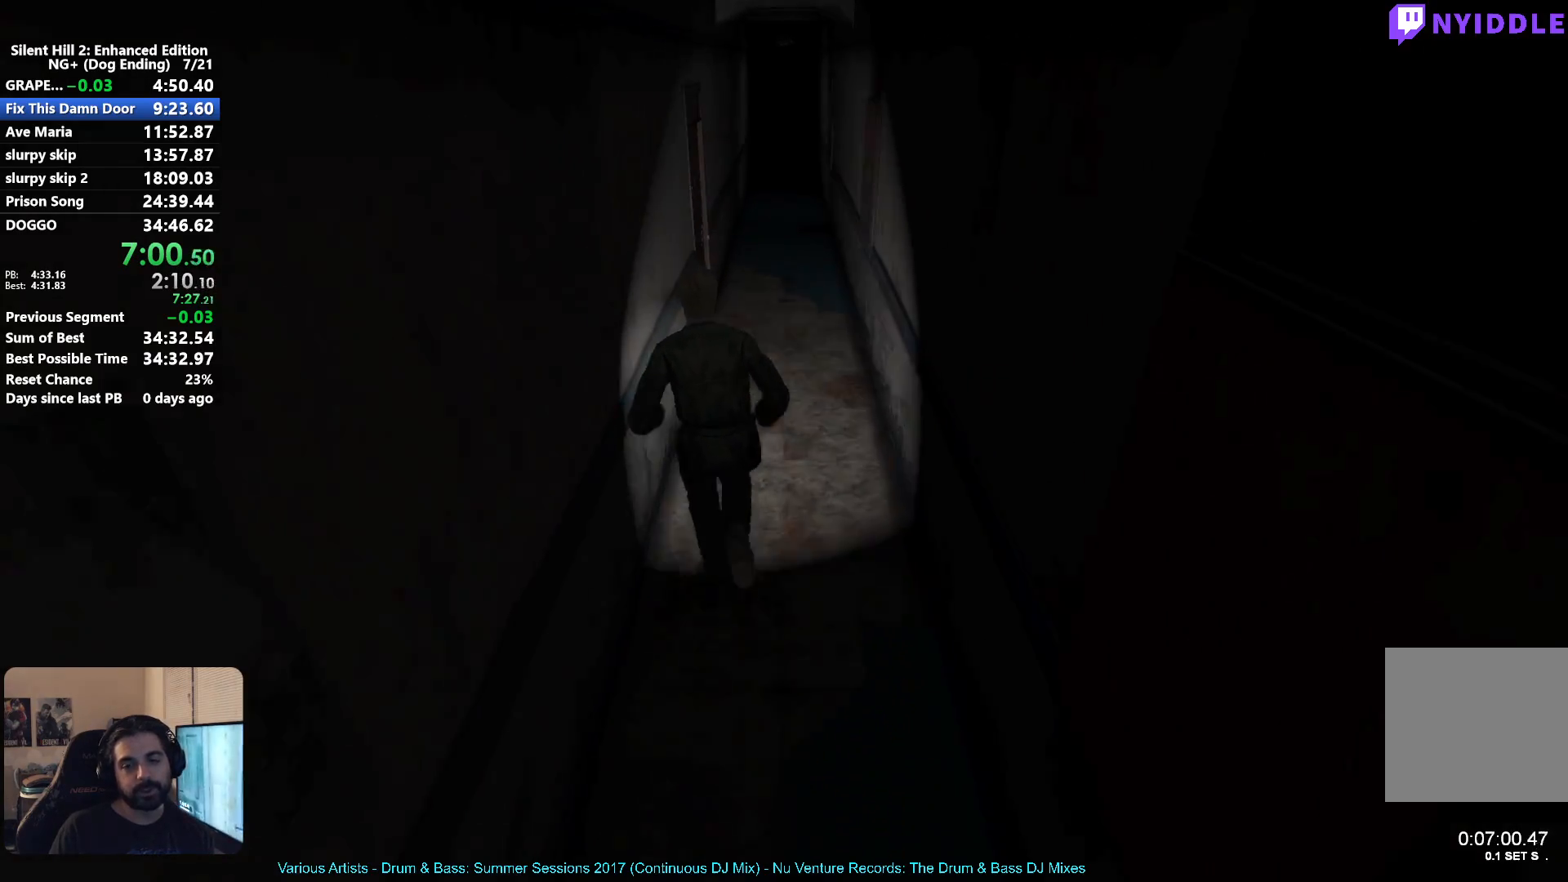
{"buttons": [], "left_stick": "down", "right_stick": "center", "events": []}
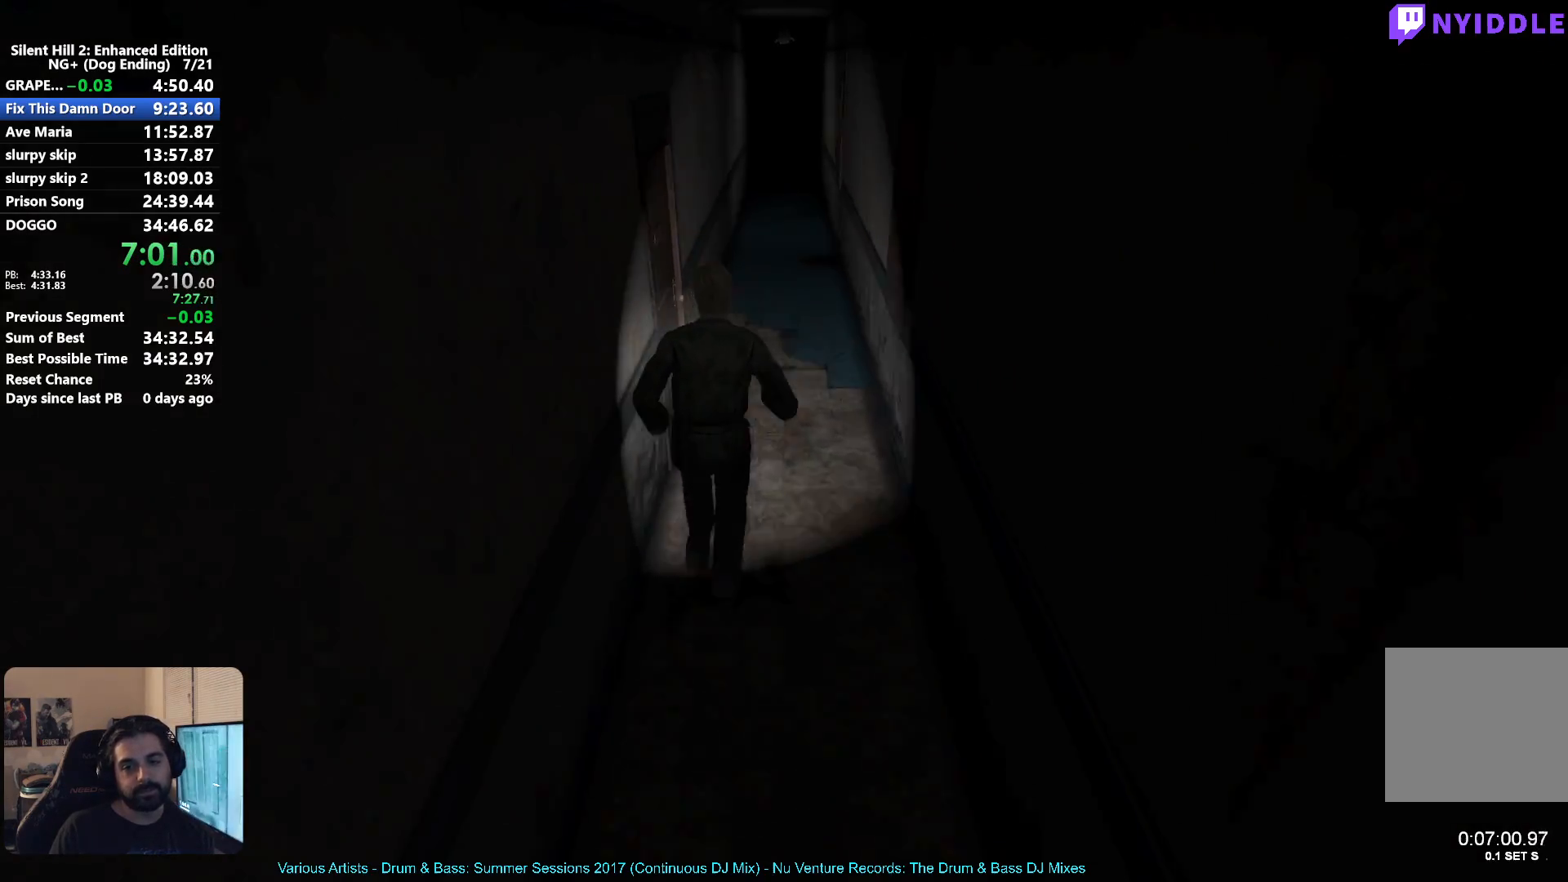
{"buttons": [], "left_stick": "left", "right_stick": "center", "events": [[317, "left_stick", "left"], [350, "A", "down"], [433, "A", "up"]]}
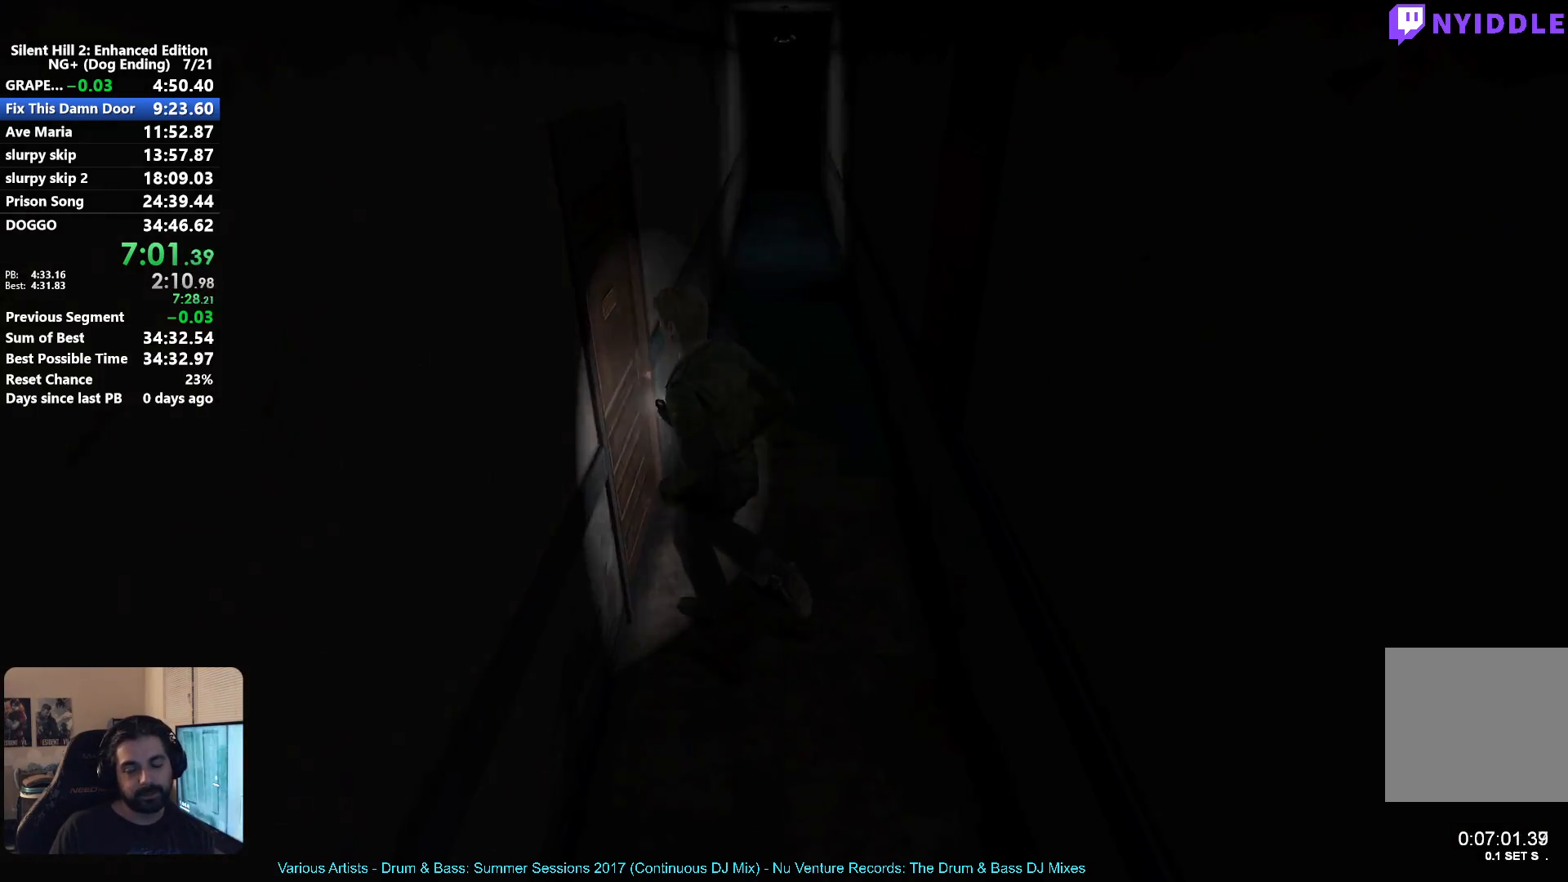
{"buttons": [], "left_stick": "center", "right_stick": "center", "events": [[17, "A", "down"], [33, "left_stick", "center"], [83, "A", "up"]]}